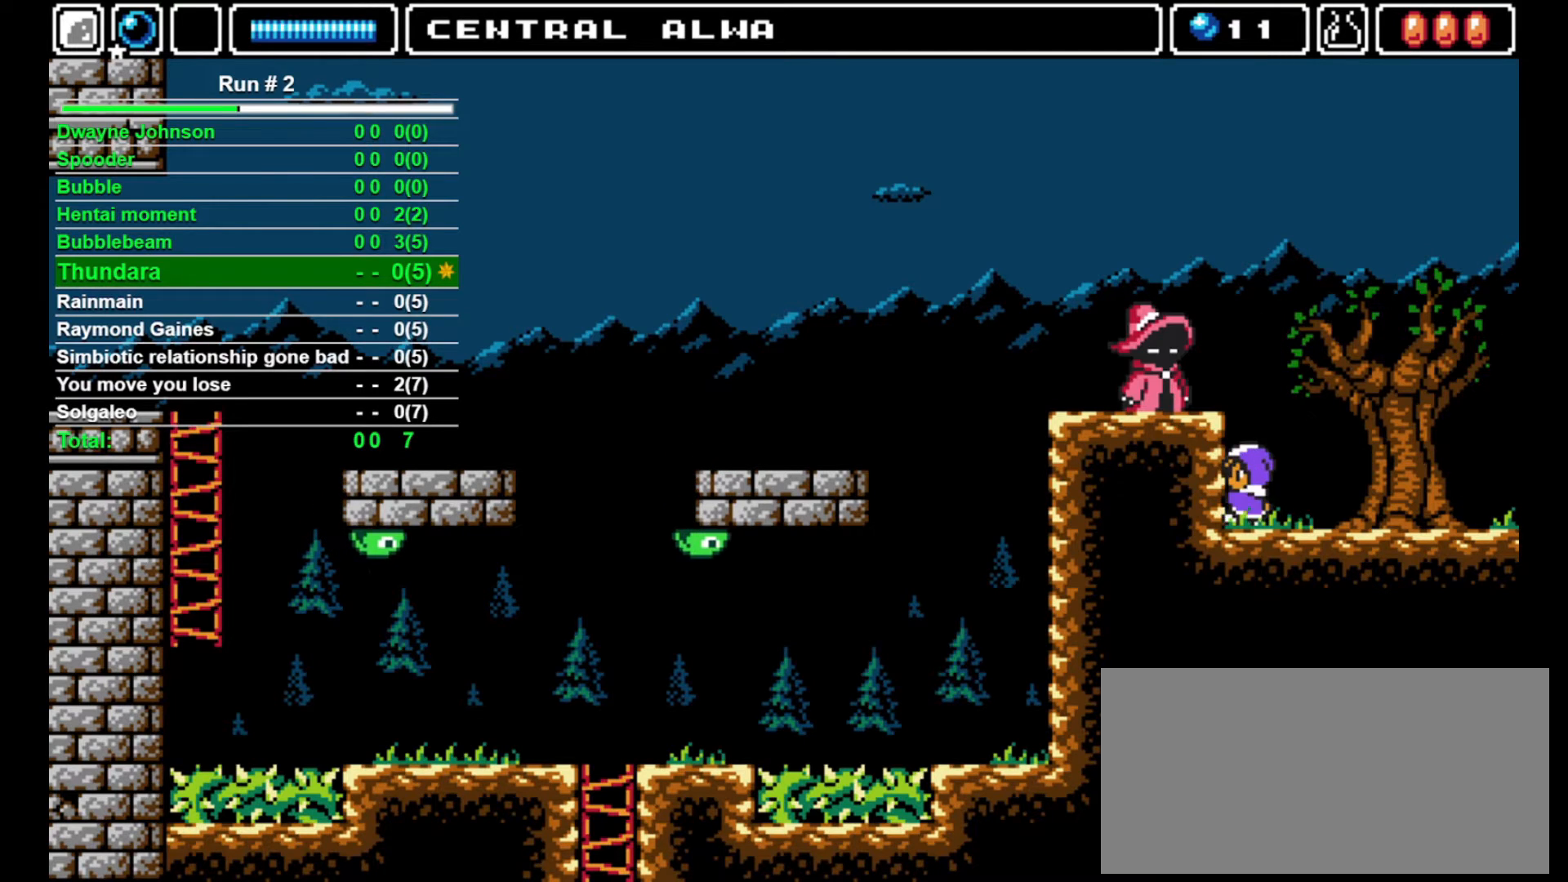
Gameplay with a controller (arcade stick); each line is a JSON object with the inputs held at the frame after it. "events" lists button and stick changes between this image and that frame as [ms after this image, input, new state], when the widget could be followed in between. Not read: L3 R3.
{"buttons": ["DPAD_RIGHT"], "events": [[433, "DPAD_RIGHT", "down"]]}
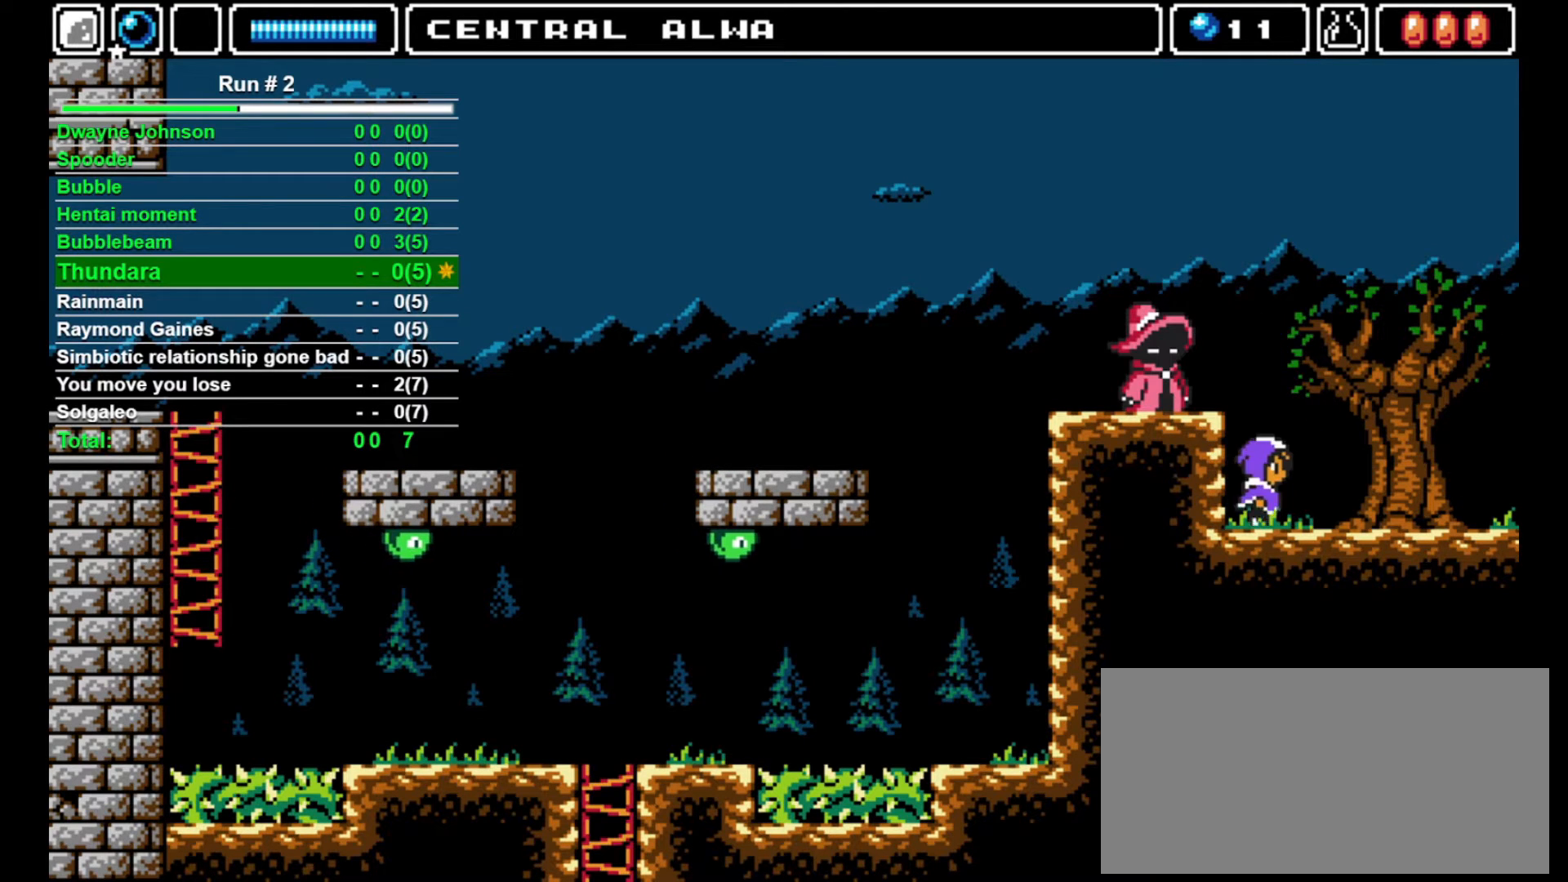
{"buttons": ["DPAD_RIGHT"], "events": []}
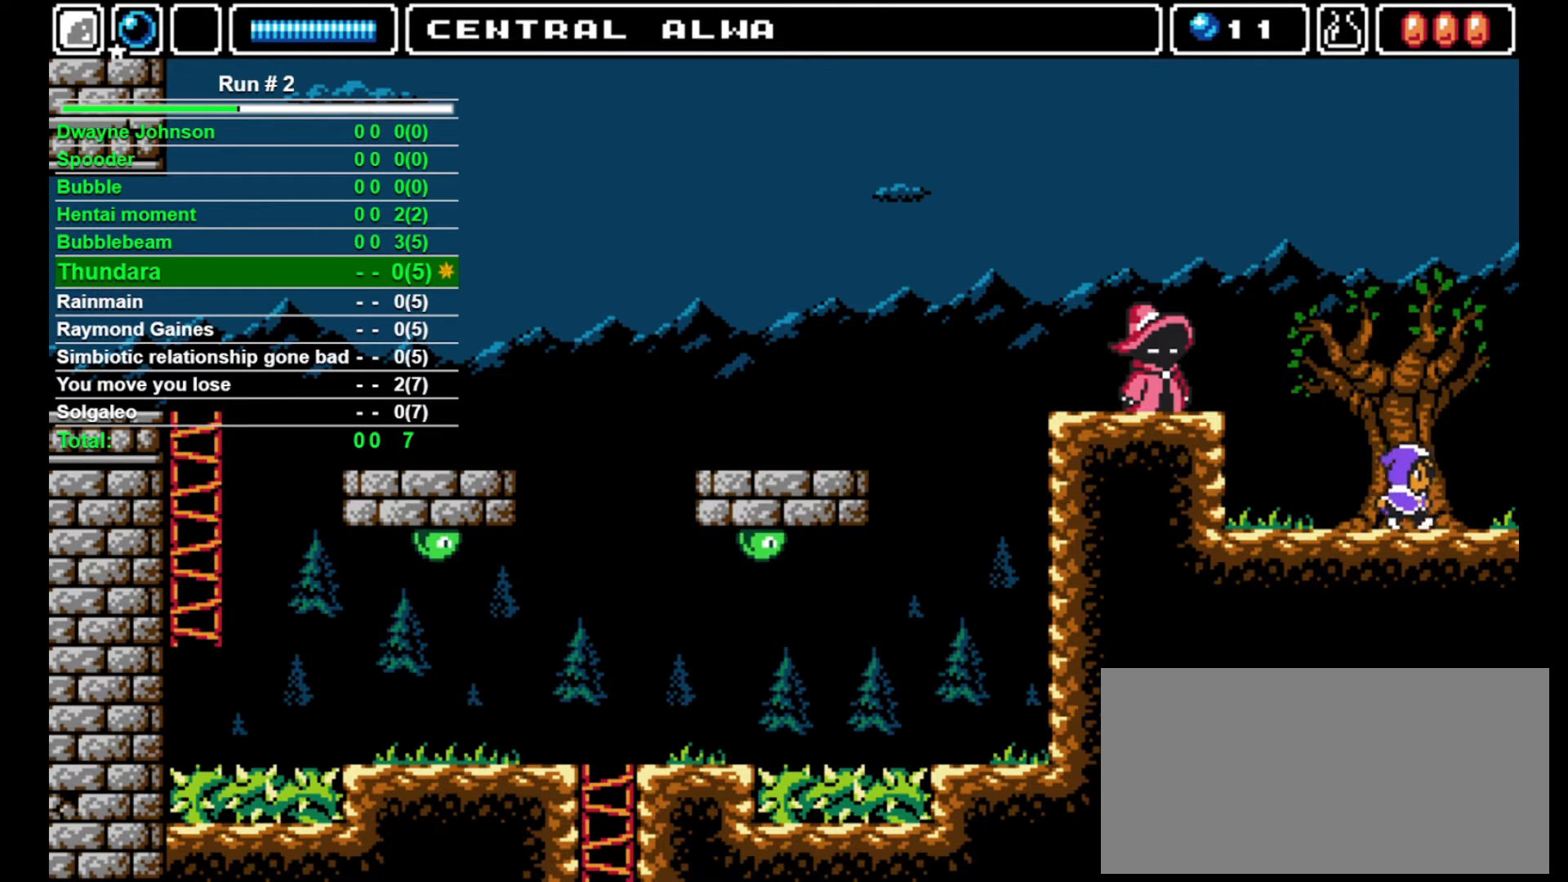
{"buttons": [], "events": [[233, "DPAD_LEFT", "down"], [233, "DPAD_RIGHT", "up"], [300, "DPAD_LEFT", "up"]]}
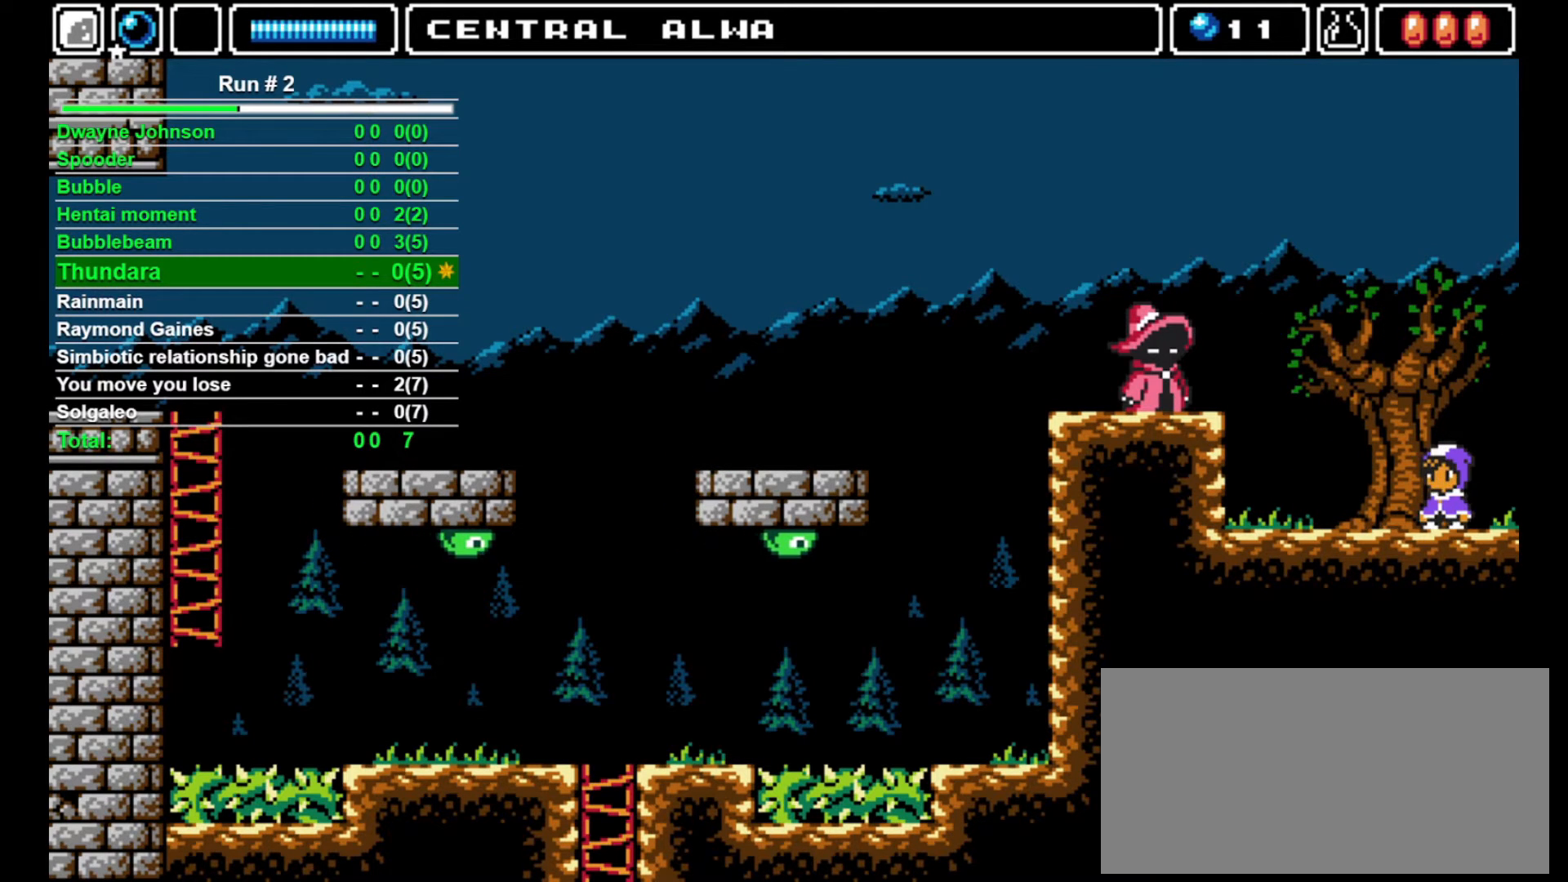
{"buttons": [], "events": [[167, "CROSS", "down"], [267, "CROSS", "up"]]}
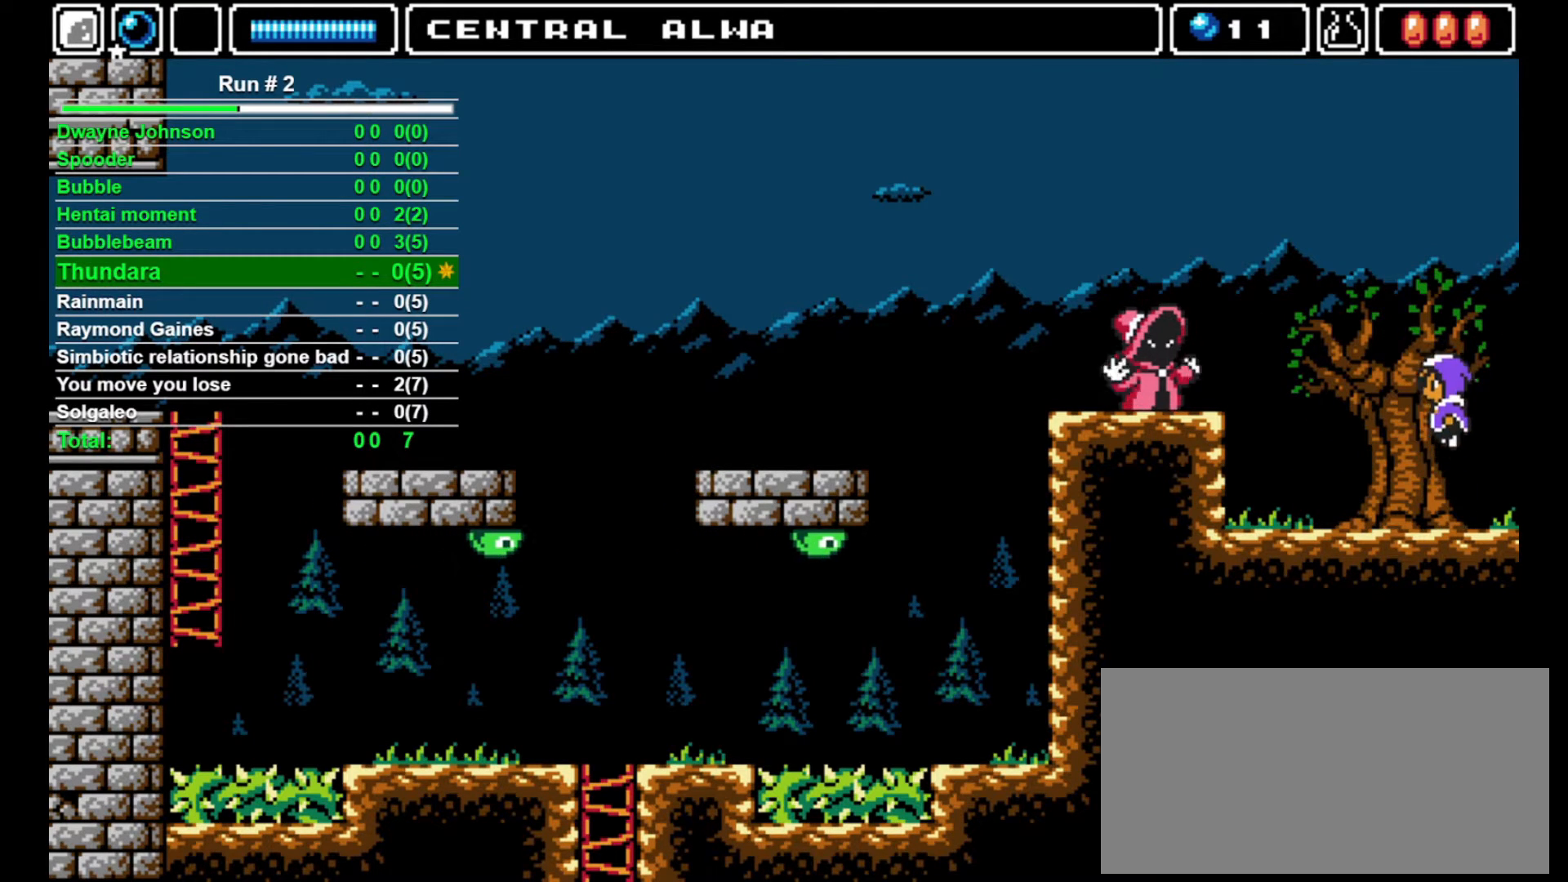
{"buttons": ["DPAD_LEFT"], "events": [[467, "DPAD_LEFT", "down"]]}
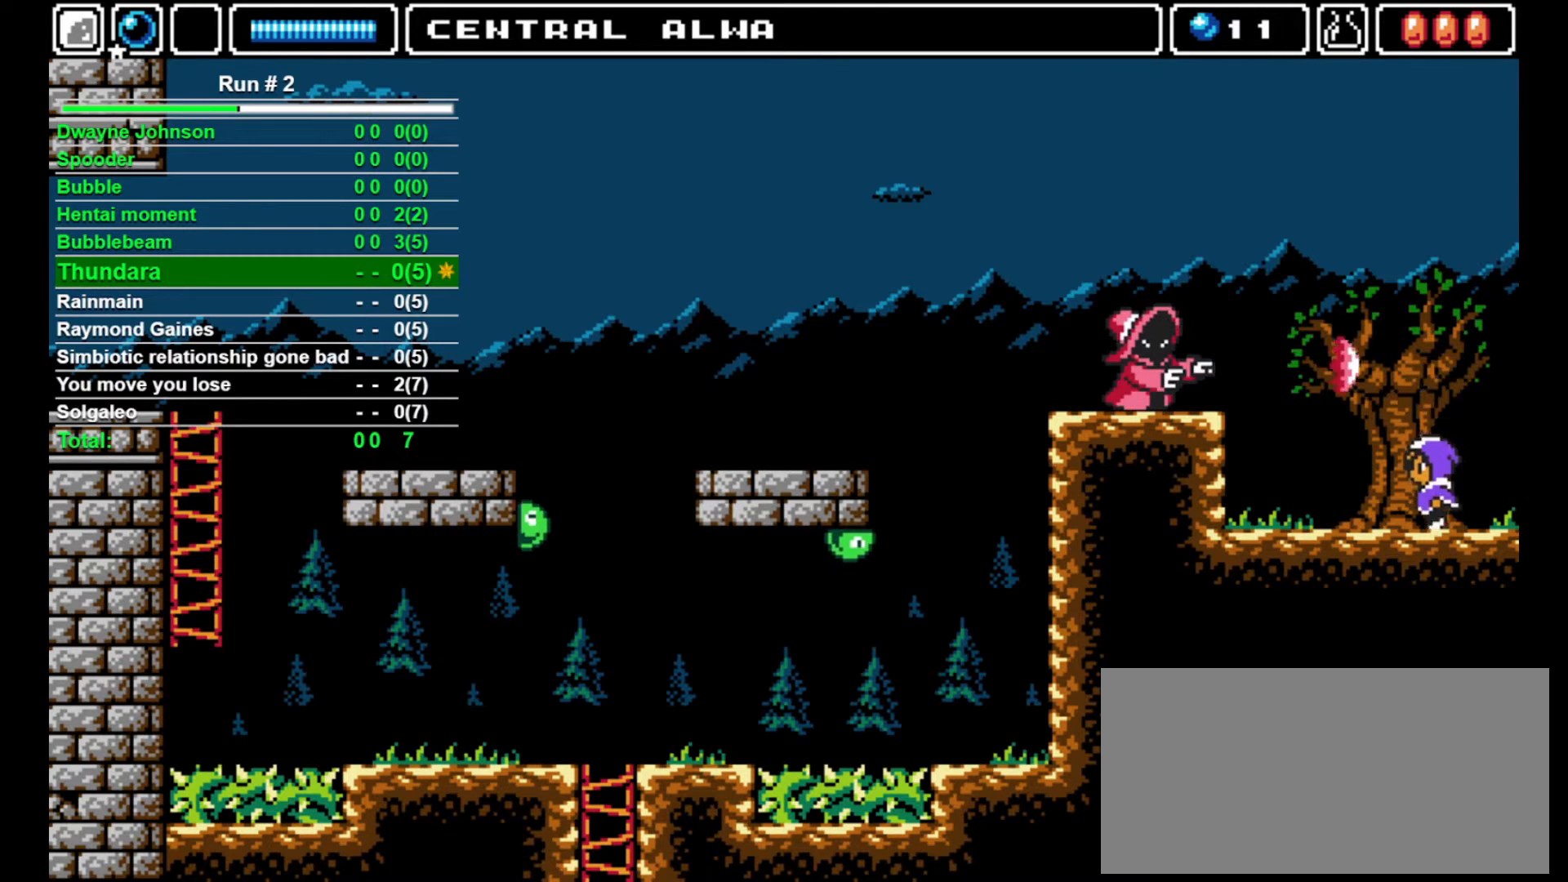
{"buttons": ["CROSS", "DPAD_LEFT"], "events": [[433, "CROSS", "down"]]}
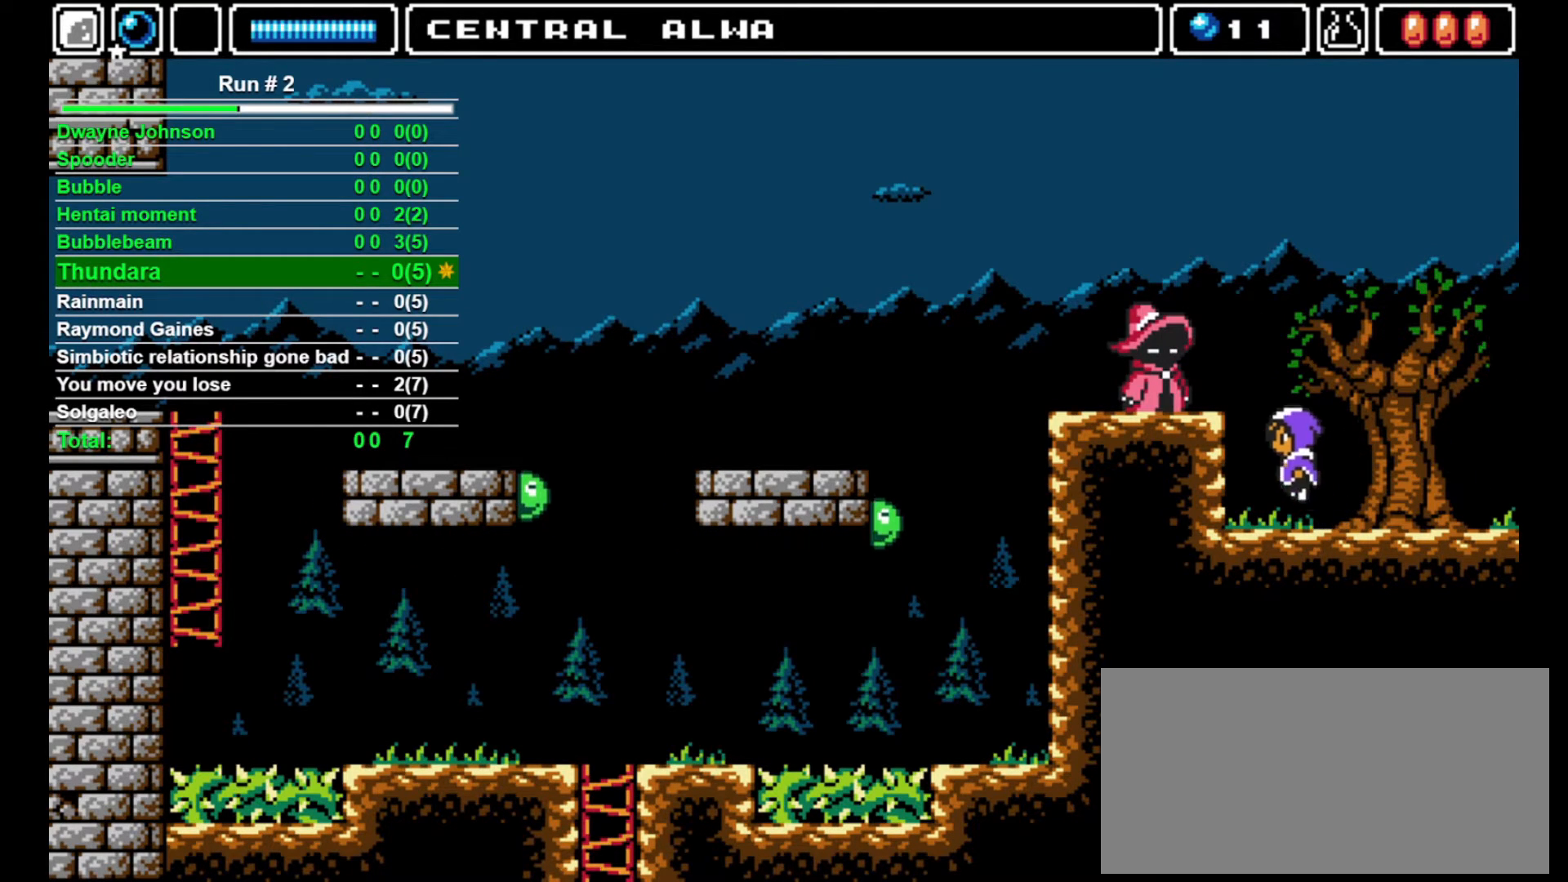
{"buttons": [], "events": [[167, "DPAD_LEFT", "up"], [267, "CROSS", "up"], [333, "DPAD_LEFT", "down"], [433, "DPAD_LEFT", "up"], [433, "SQUARE", "down"], [467, "SQUARE", "up"]]}
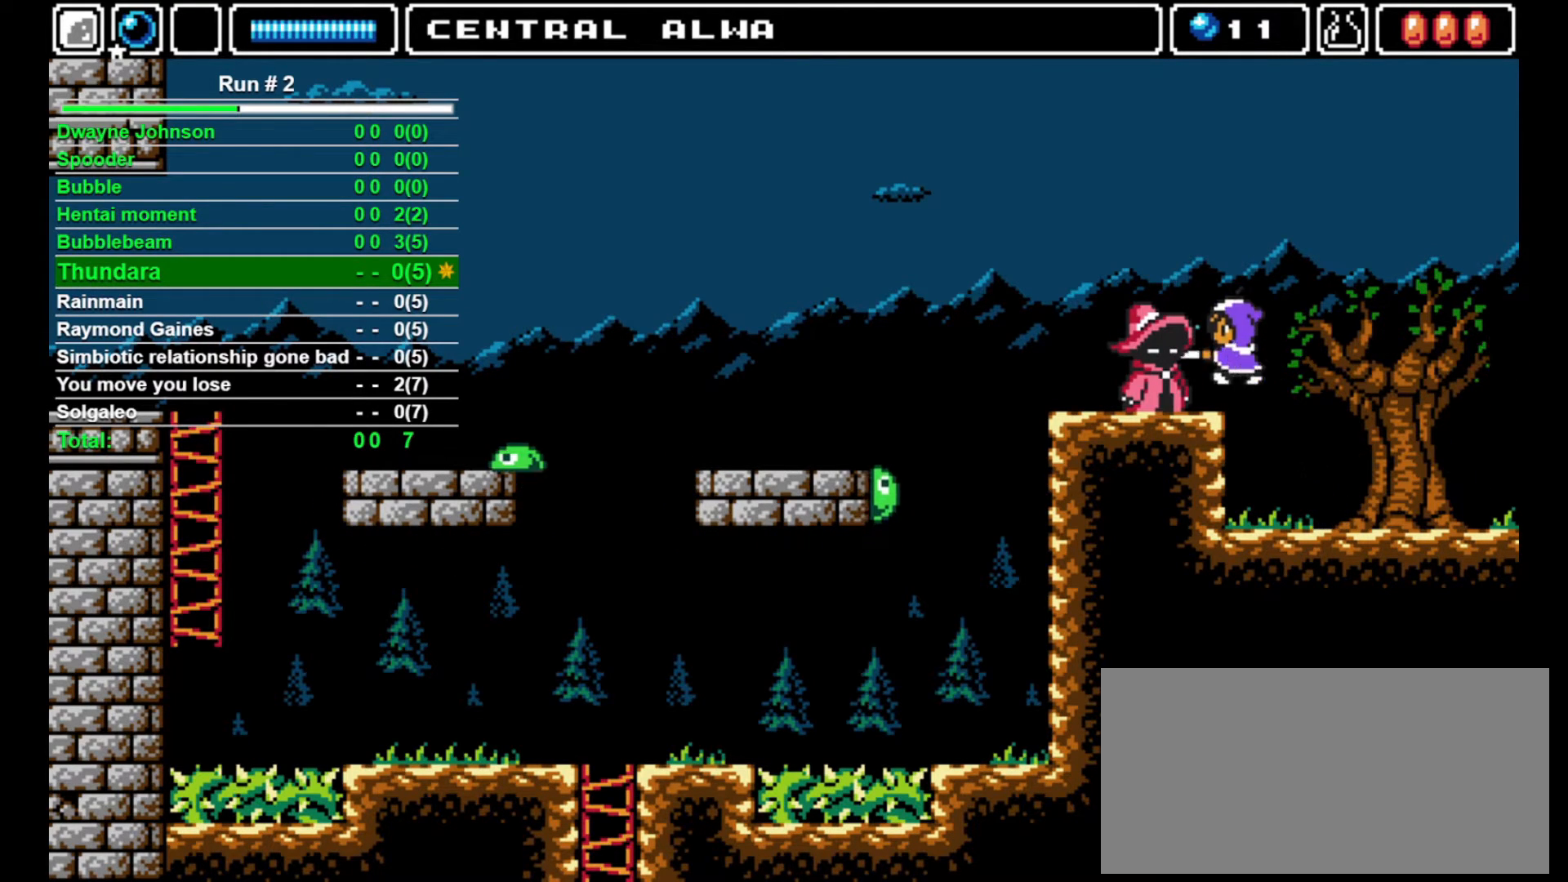
{"buttons": [], "events": [[67, "SQUARE", "down"], [100, "SQUARE", "up"], [133, "SQUARE", "down"], [200, "SQUARE", "up"], [267, "SQUARE", "down"], [333, "SQUARE", "up"], [400, "SQUARE", "down"], [467, "SQUARE", "up"]]}
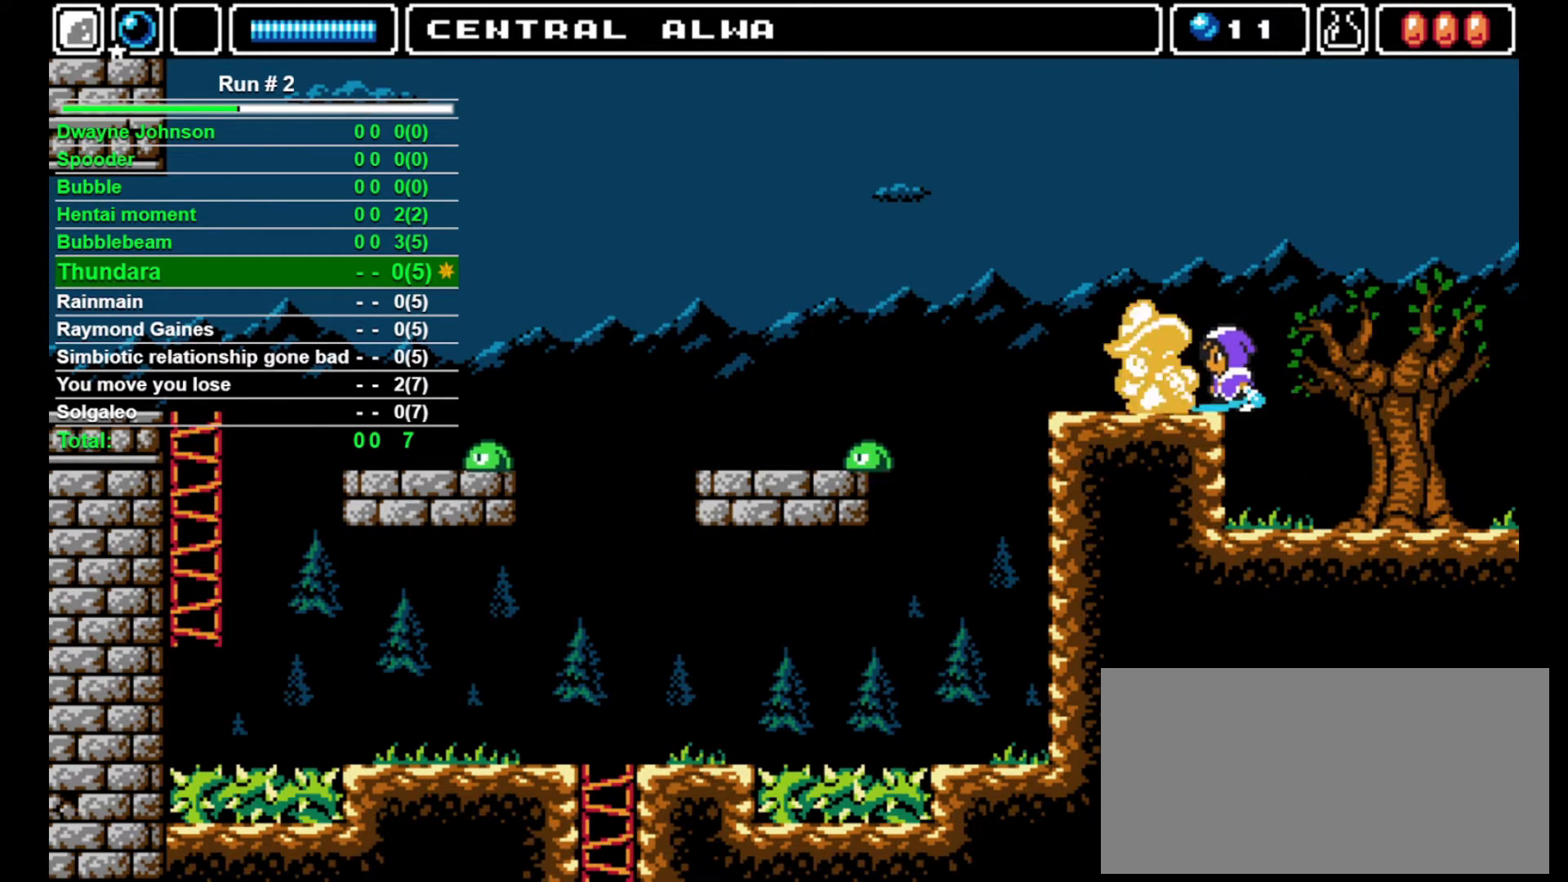
{"buttons": [], "events": [[33, "SQUARE", "down"], [100, "SQUARE", "up"], [167, "SQUARE", "down"], [233, "SQUARE", "up"], [300, "SQUARE", "down"], [333, "SQUARE", "up"], [433, "SQUARE", "down"], [467, "SQUARE", "up"]]}
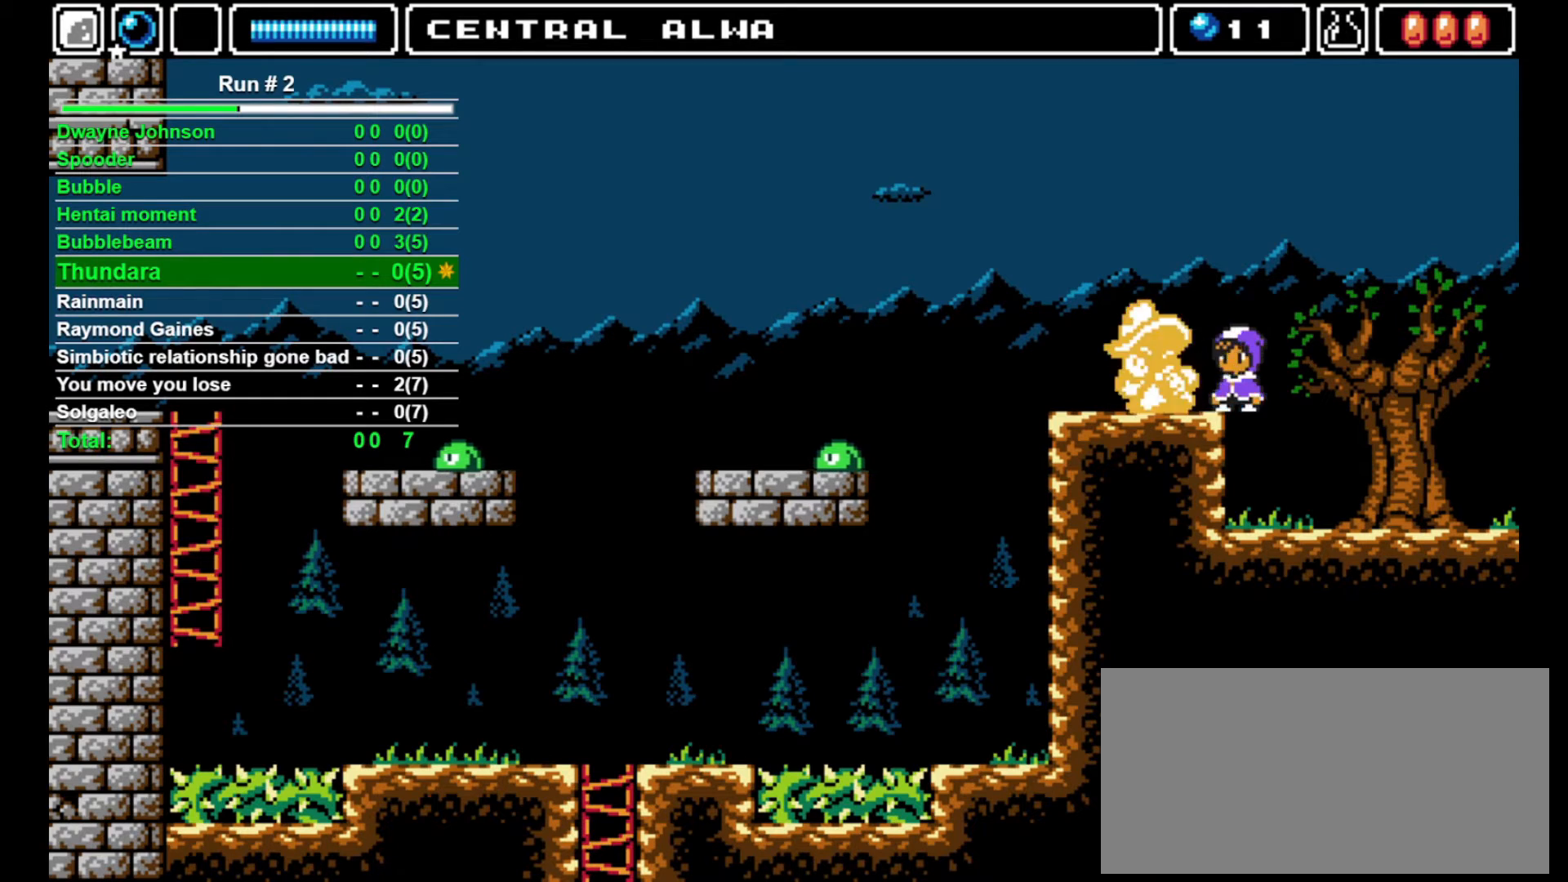
{"buttons": ["DPAD_LEFT"], "events": [[67, "SQUARE", "down"], [133, "SQUARE", "up"], [433, "DPAD_LEFT", "down"]]}
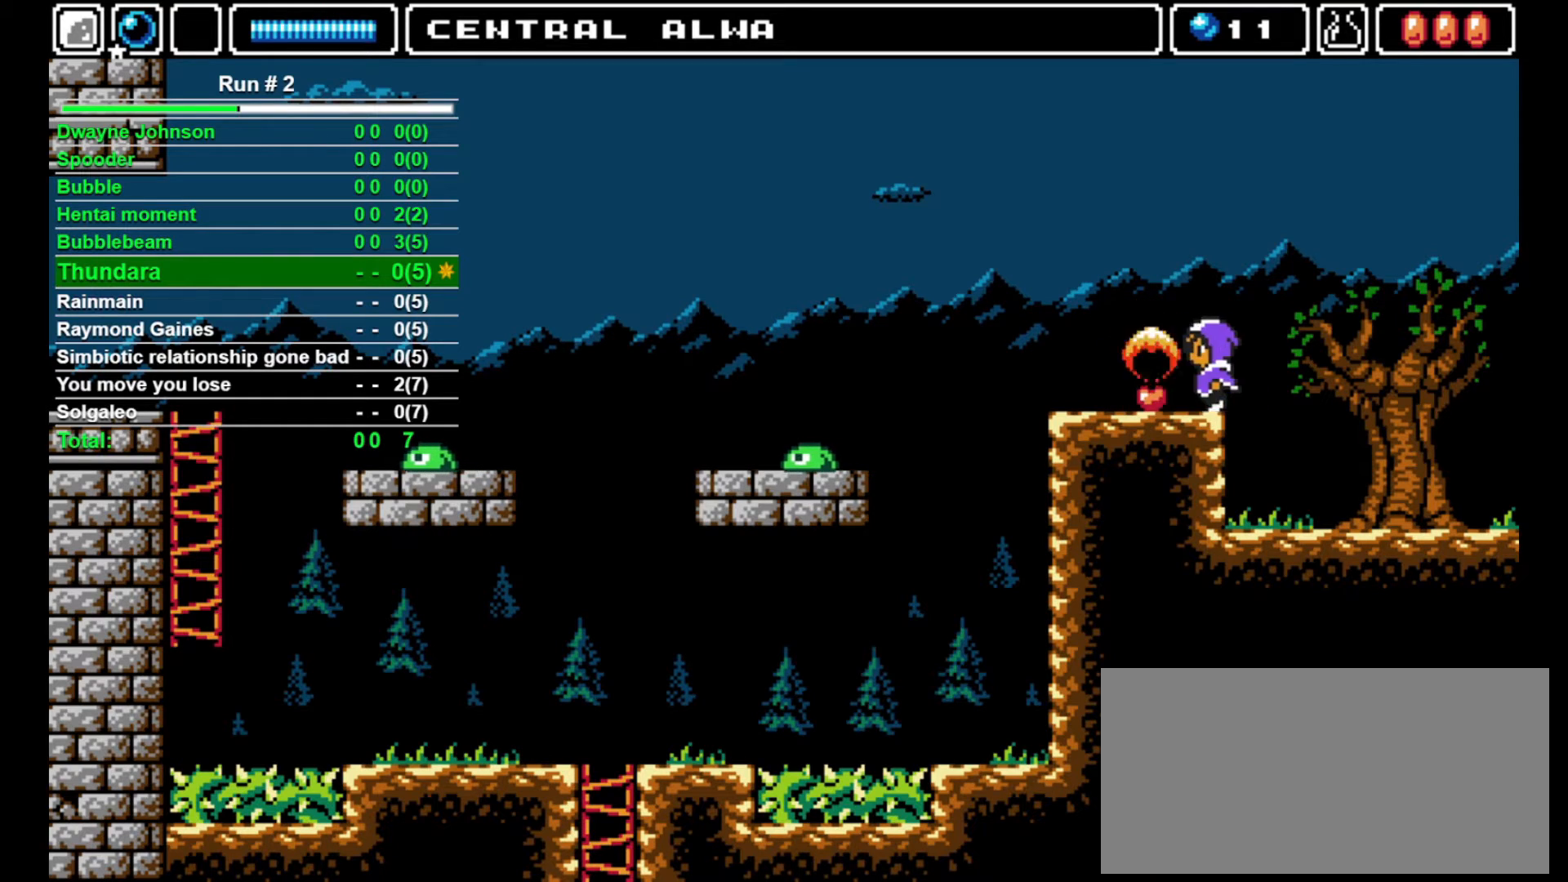
{"buttons": ["DPAD_LEFT"], "events": []}
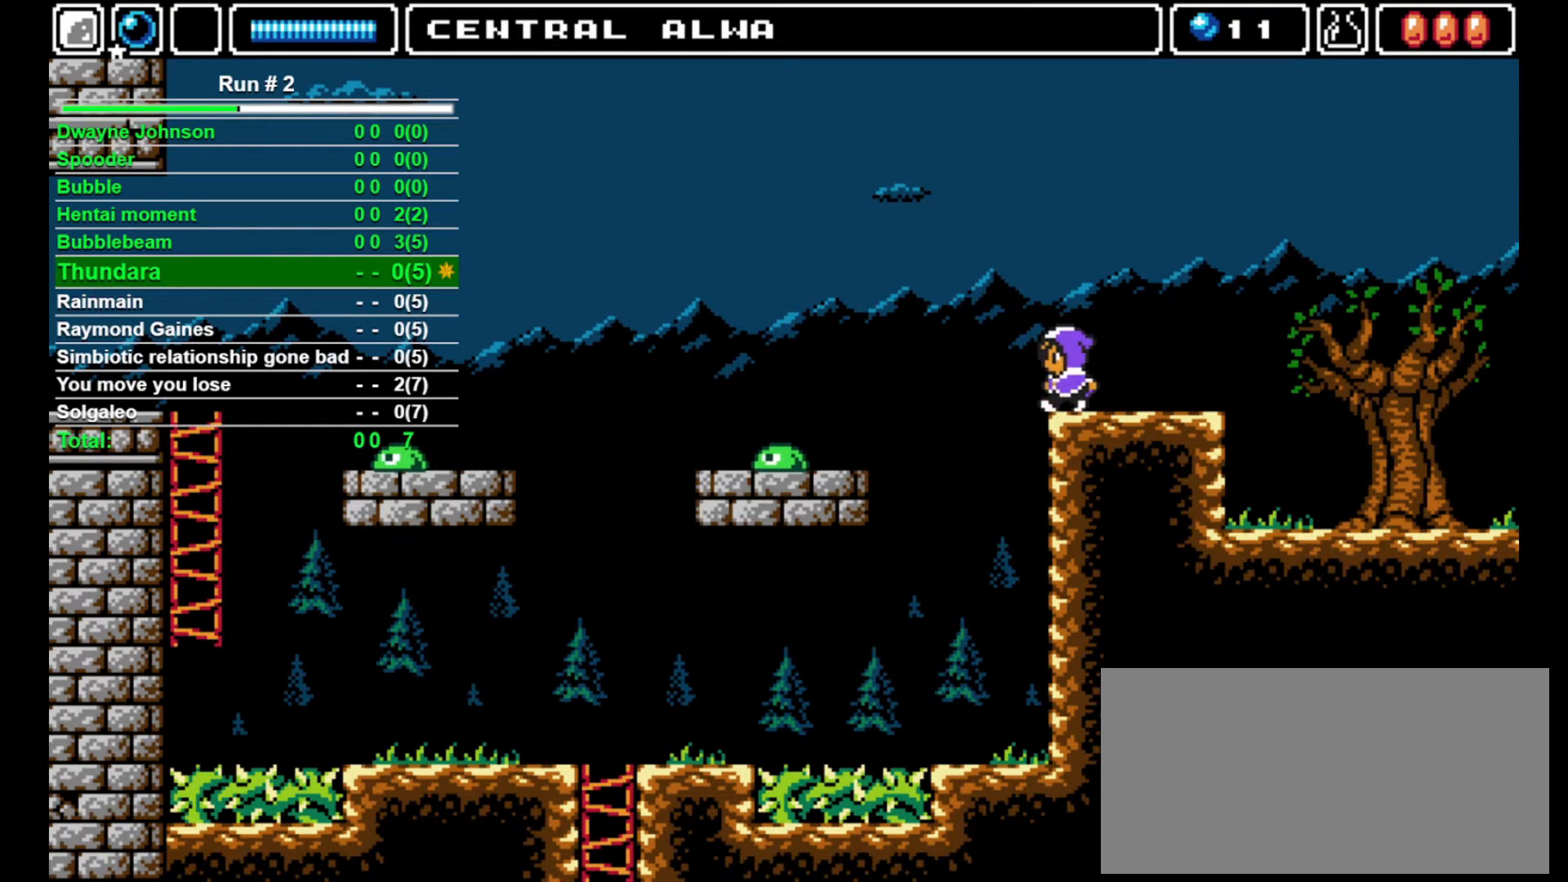
{"buttons": ["DPAD_LEFT"], "events": [[33, "CROSS", "down"], [400, "CROSS", "up"]]}
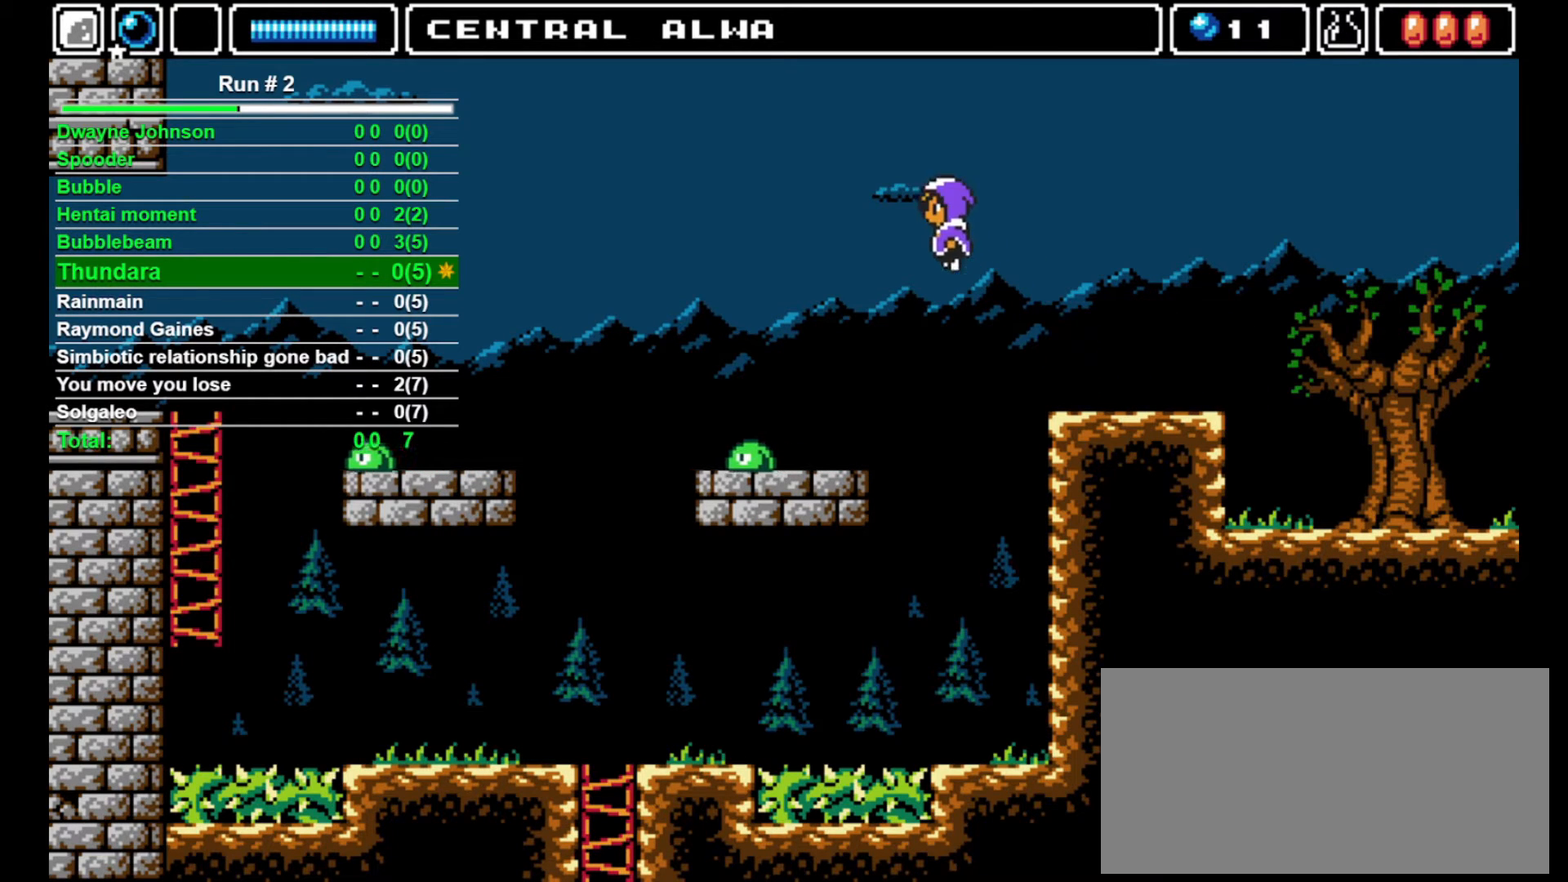
{"buttons": [], "events": [[500, "DPAD_LEFT", "up"]]}
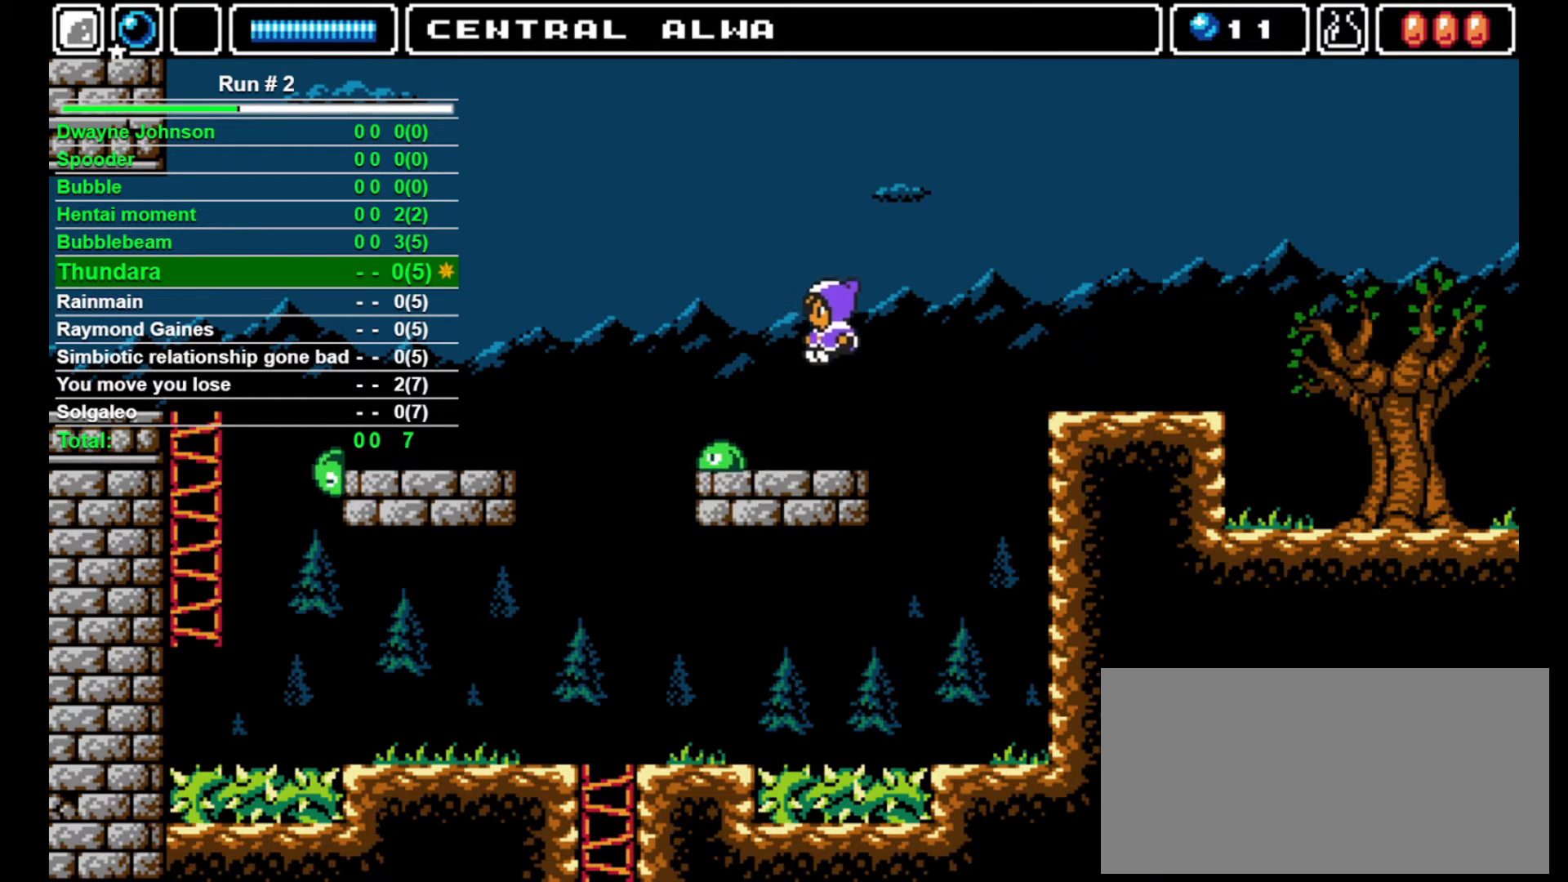
{"buttons": ["CROSS", "DPAD_LEFT"], "events": [[300, "DPAD_LEFT", "down"], [400, "CROSS", "down"]]}
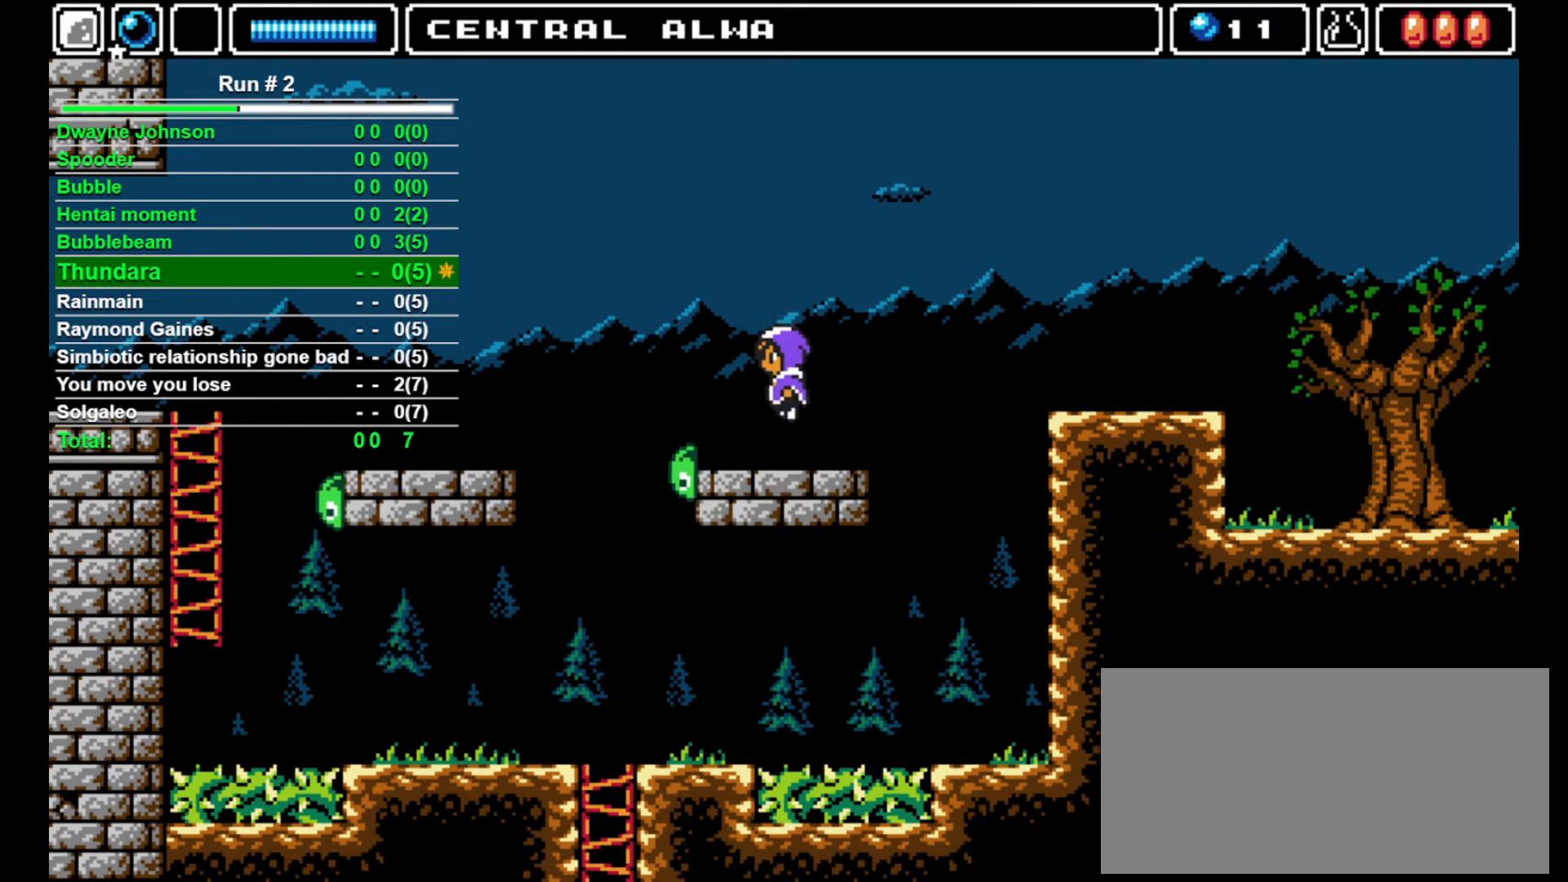
{"buttons": ["CROSS", "DPAD_LEFT"], "events": []}
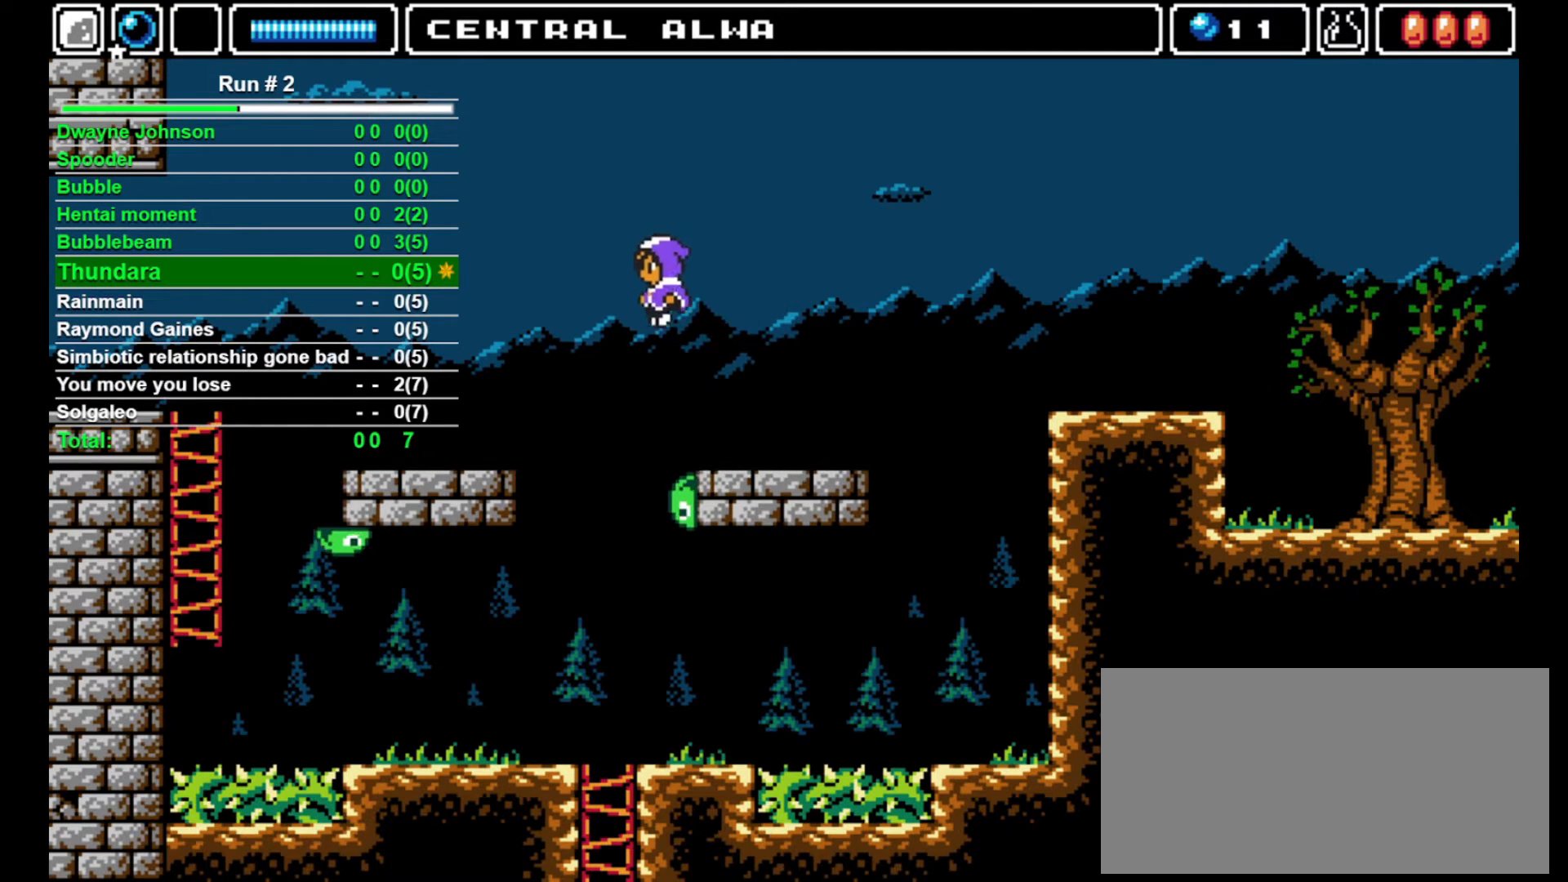
{"buttons": [], "events": [[67, "CROSS", "up"], [300, "DPAD_LEFT", "up"]]}
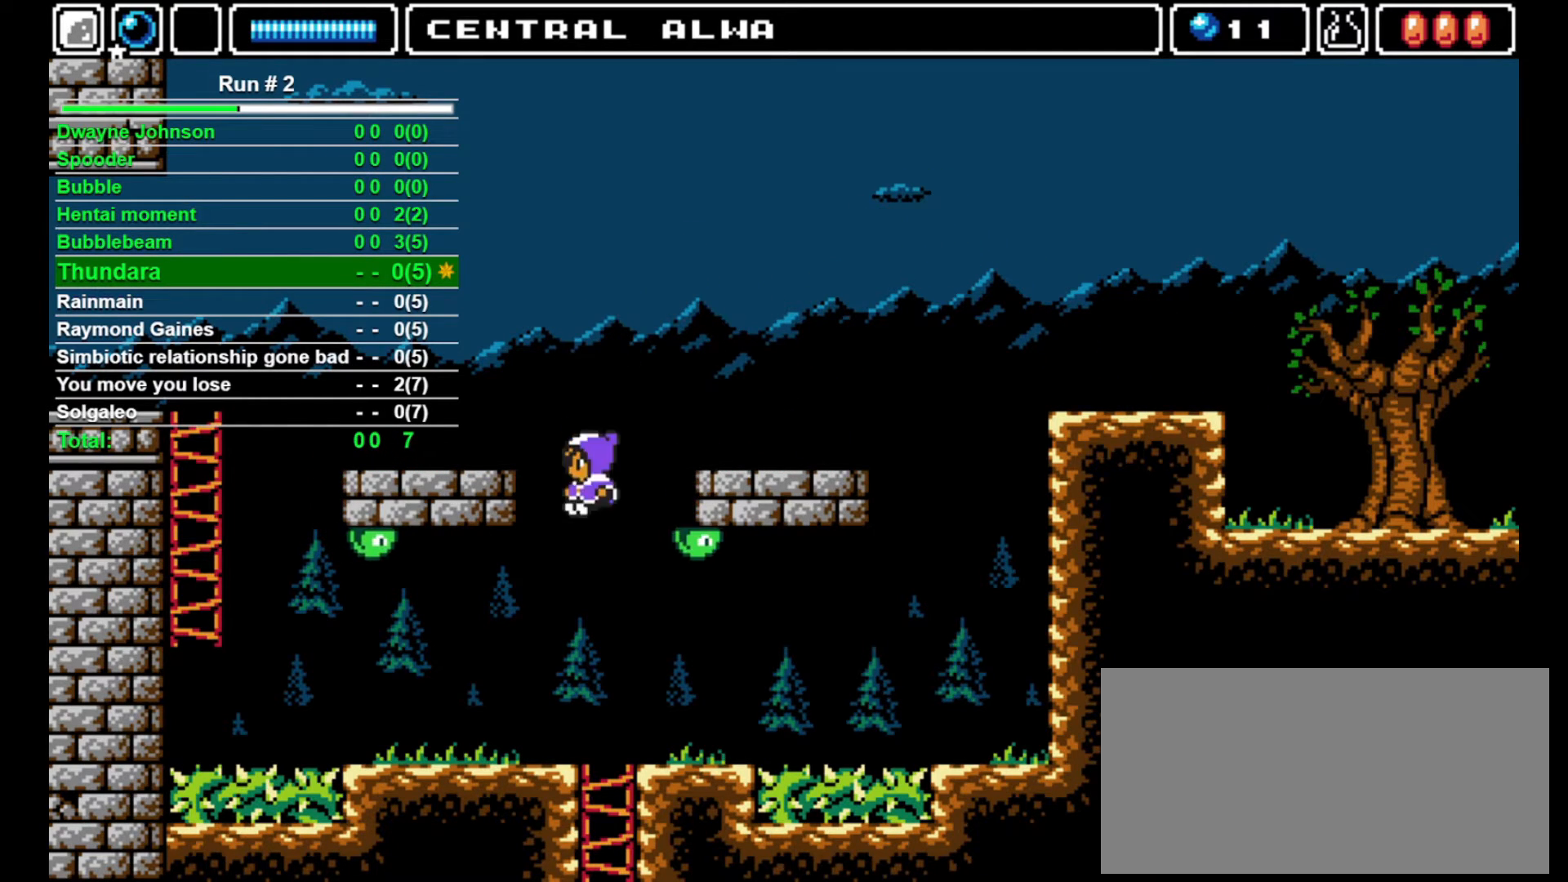
{"buttons": ["DPAD_RIGHT"], "events": [[167, "DPAD_DOWN", "down"], [367, "DPAD_RIGHT", "down"], [400, "DPAD_DOWN", "up"]]}
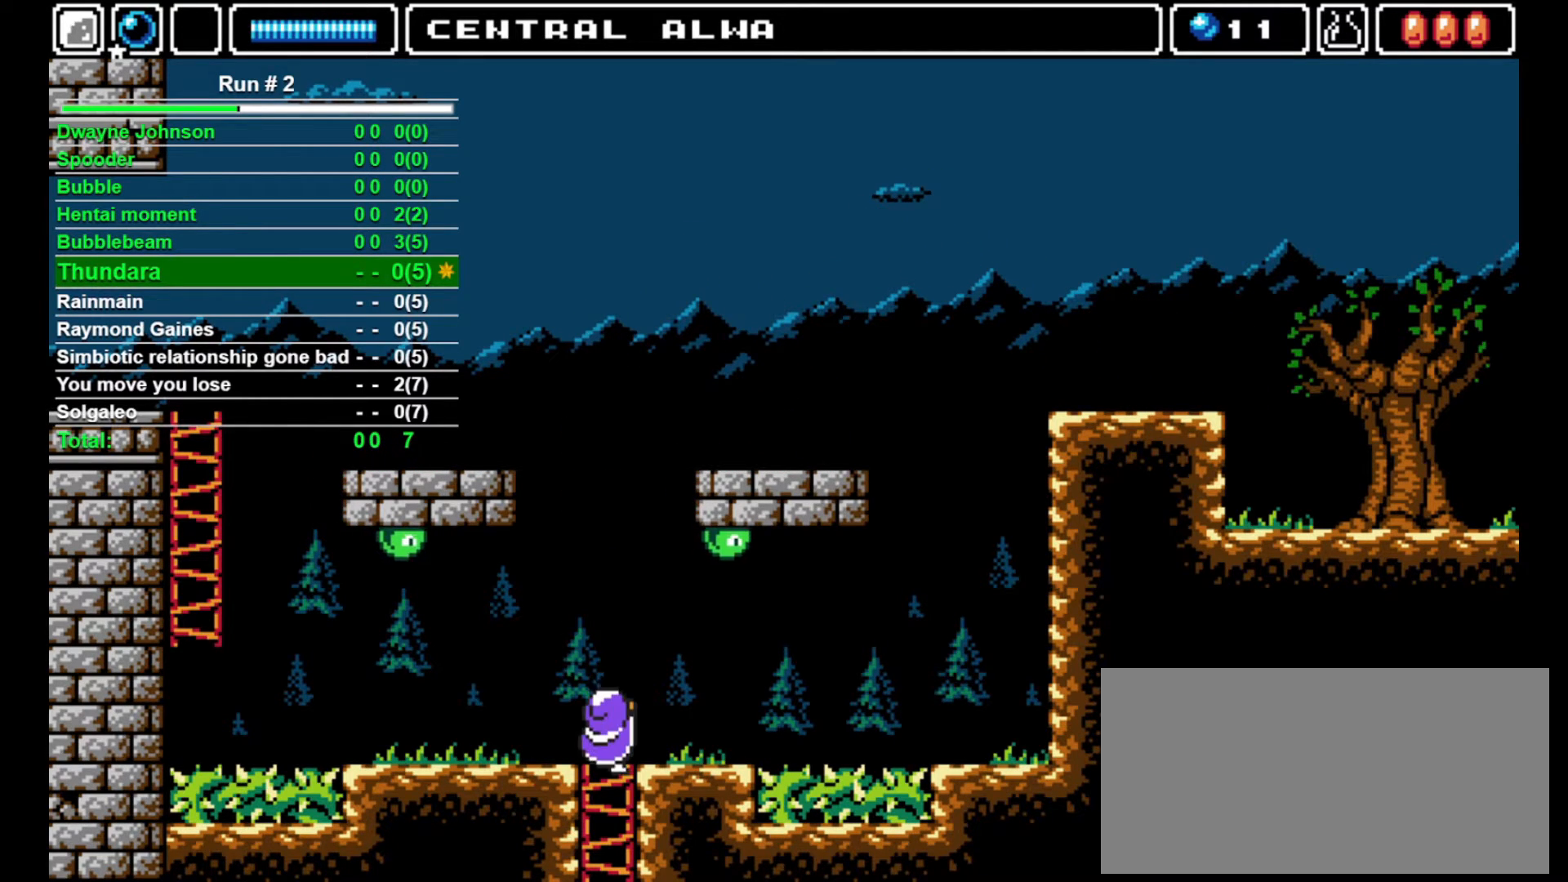
{"buttons": ["DPAD_RIGHT"], "events": [[33, "DPAD_RIGHT", "up"], [100, "DPAD_DOWN", "down"], [400, "DPAD_DOWN", "up"], [433, "DPAD_RIGHT", "down"]]}
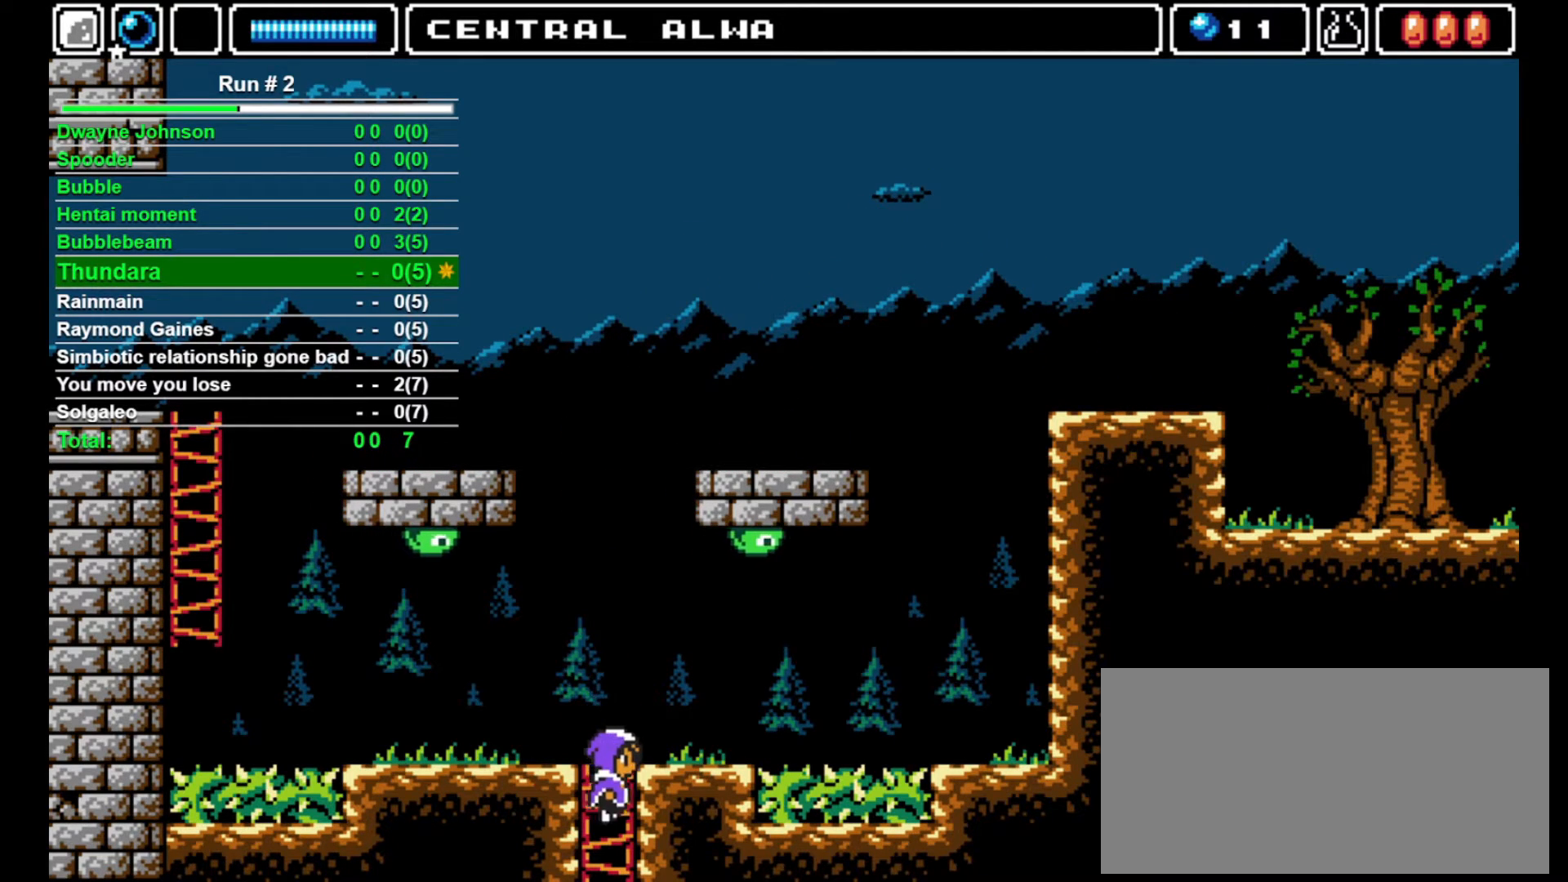
{"buttons": [], "events": [[33, "DPAD_RIGHT", "up"]]}
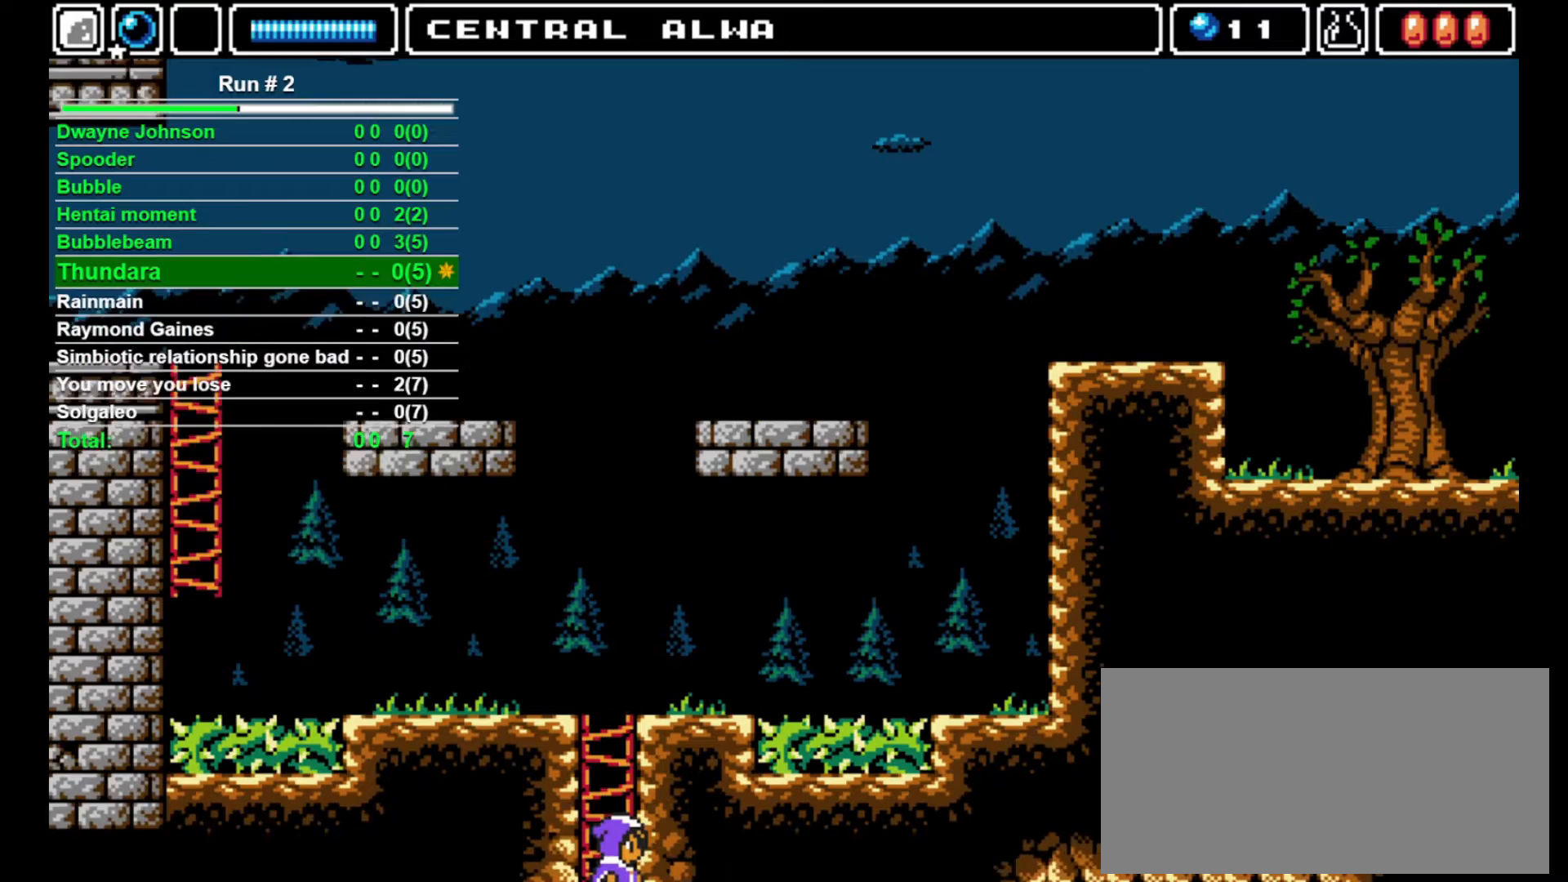
{"buttons": [], "events": []}
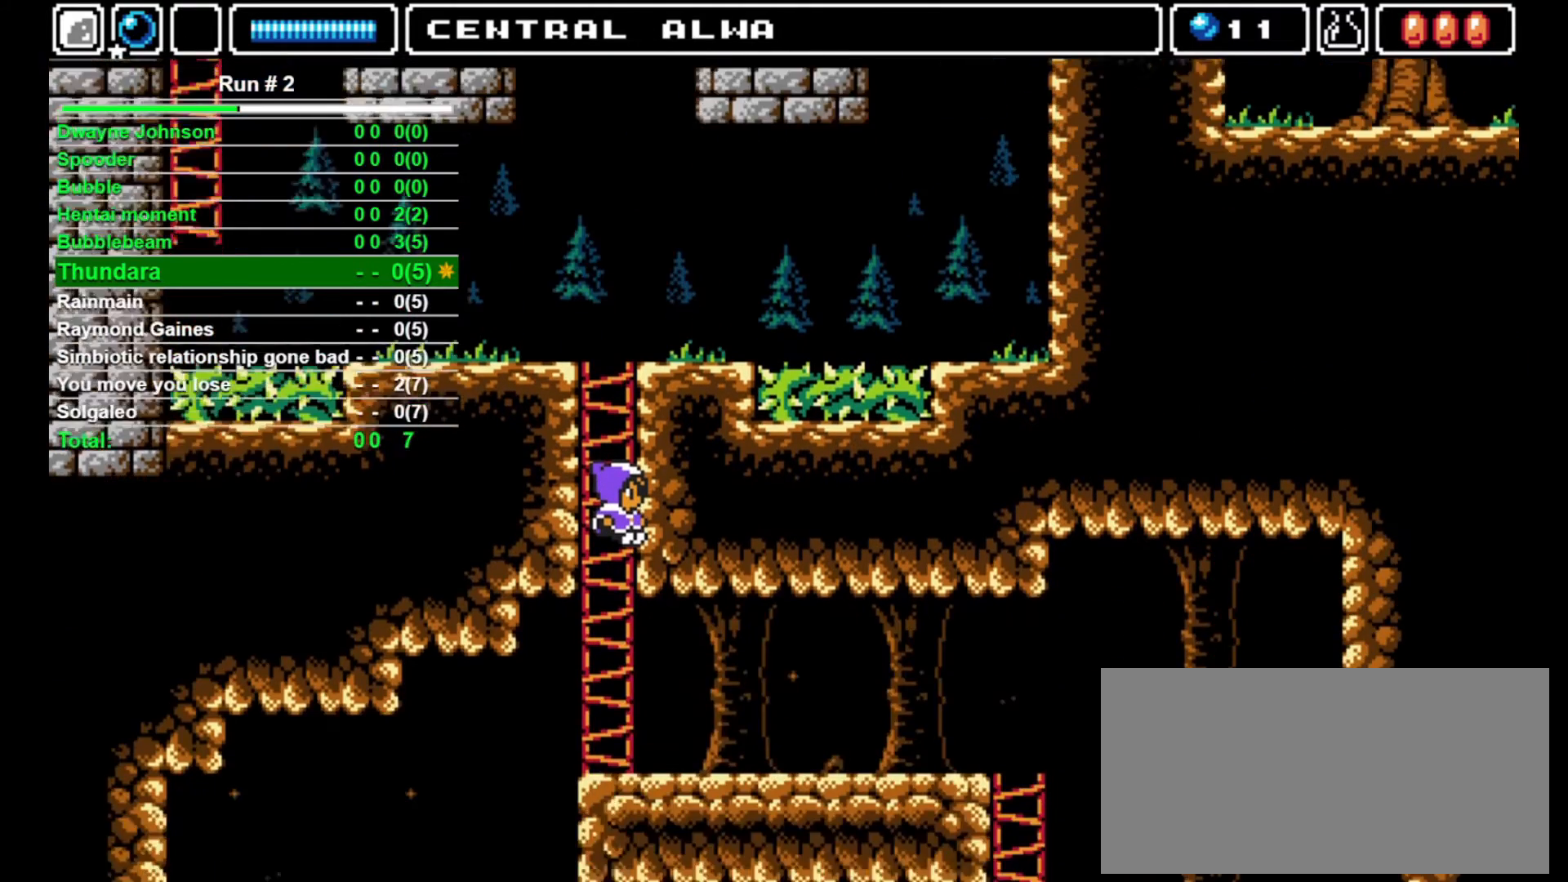
{"buttons": [], "events": []}
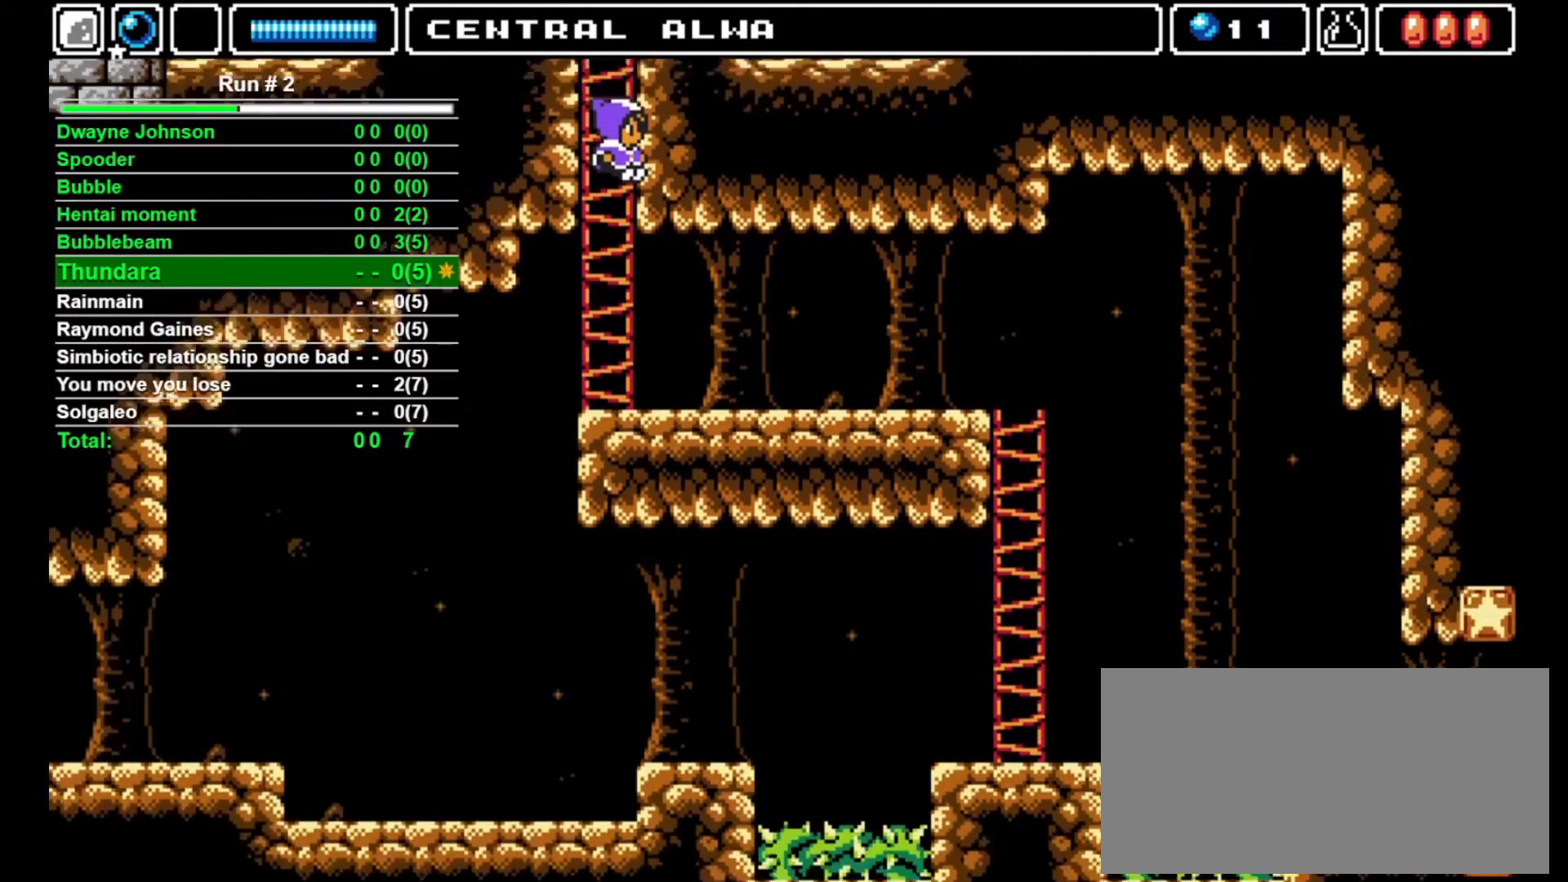
{"buttons": [], "events": []}
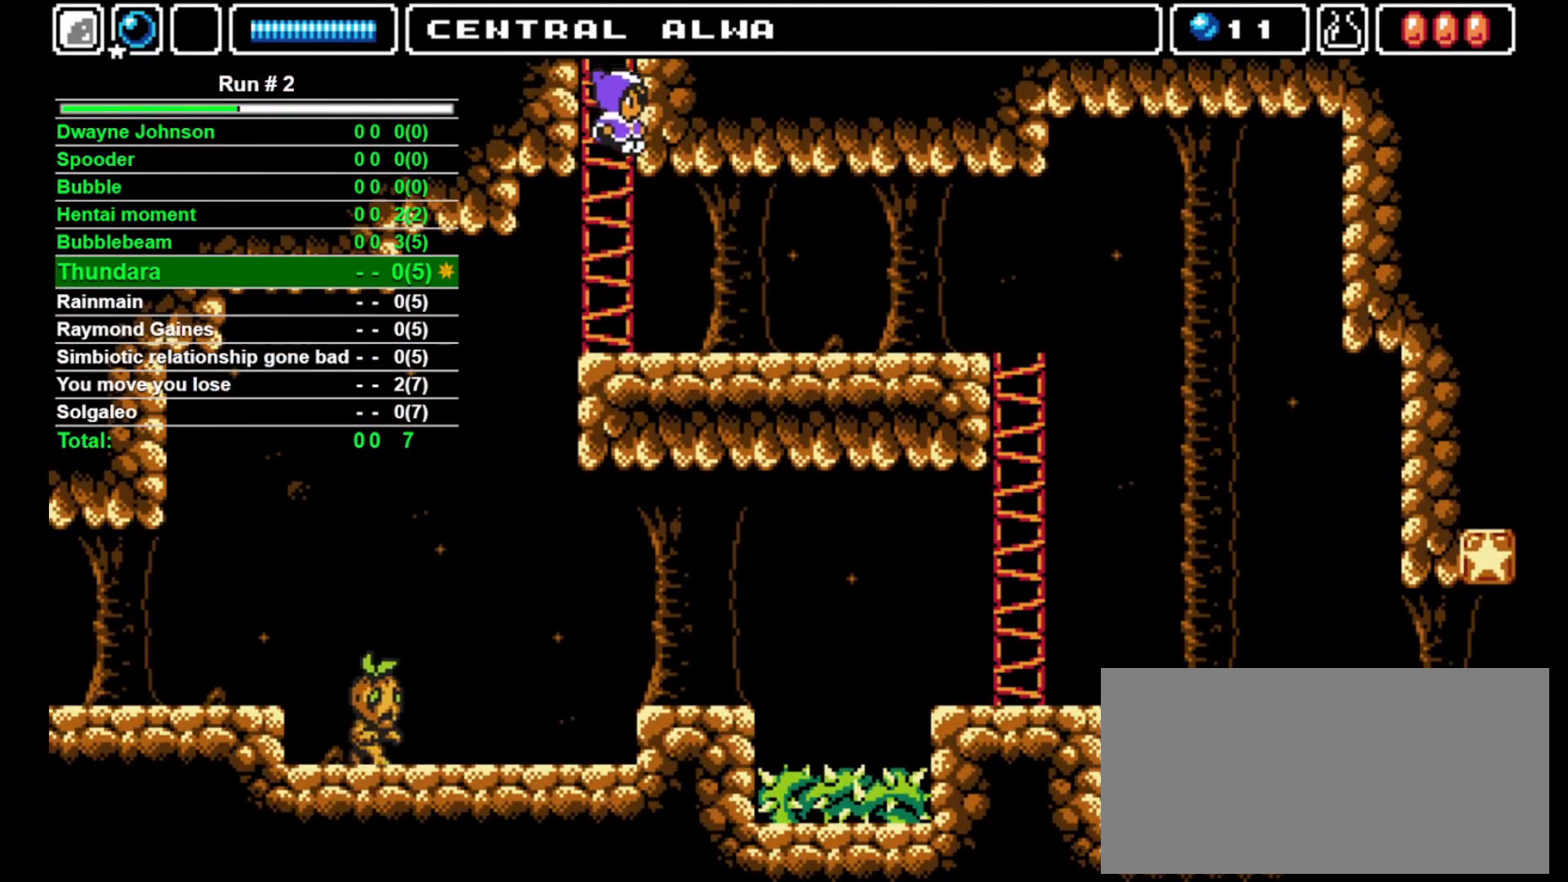
{"buttons": ["DPAD_RIGHT"], "events": [[267, "DPAD_RIGHT", "down"]]}
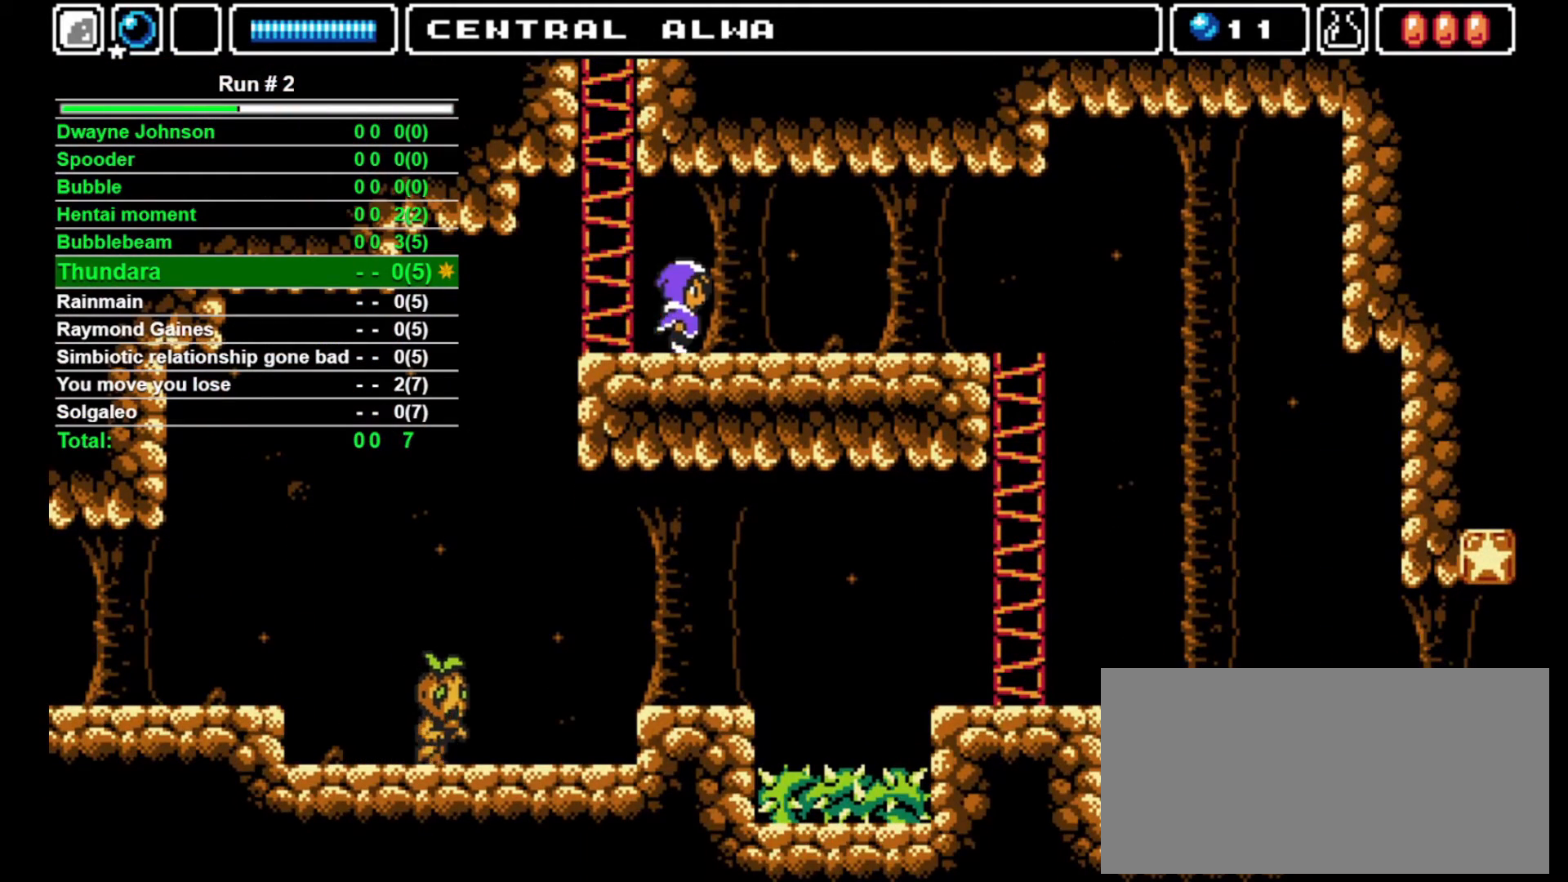
{"buttons": ["DPAD_RIGHT"], "events": []}
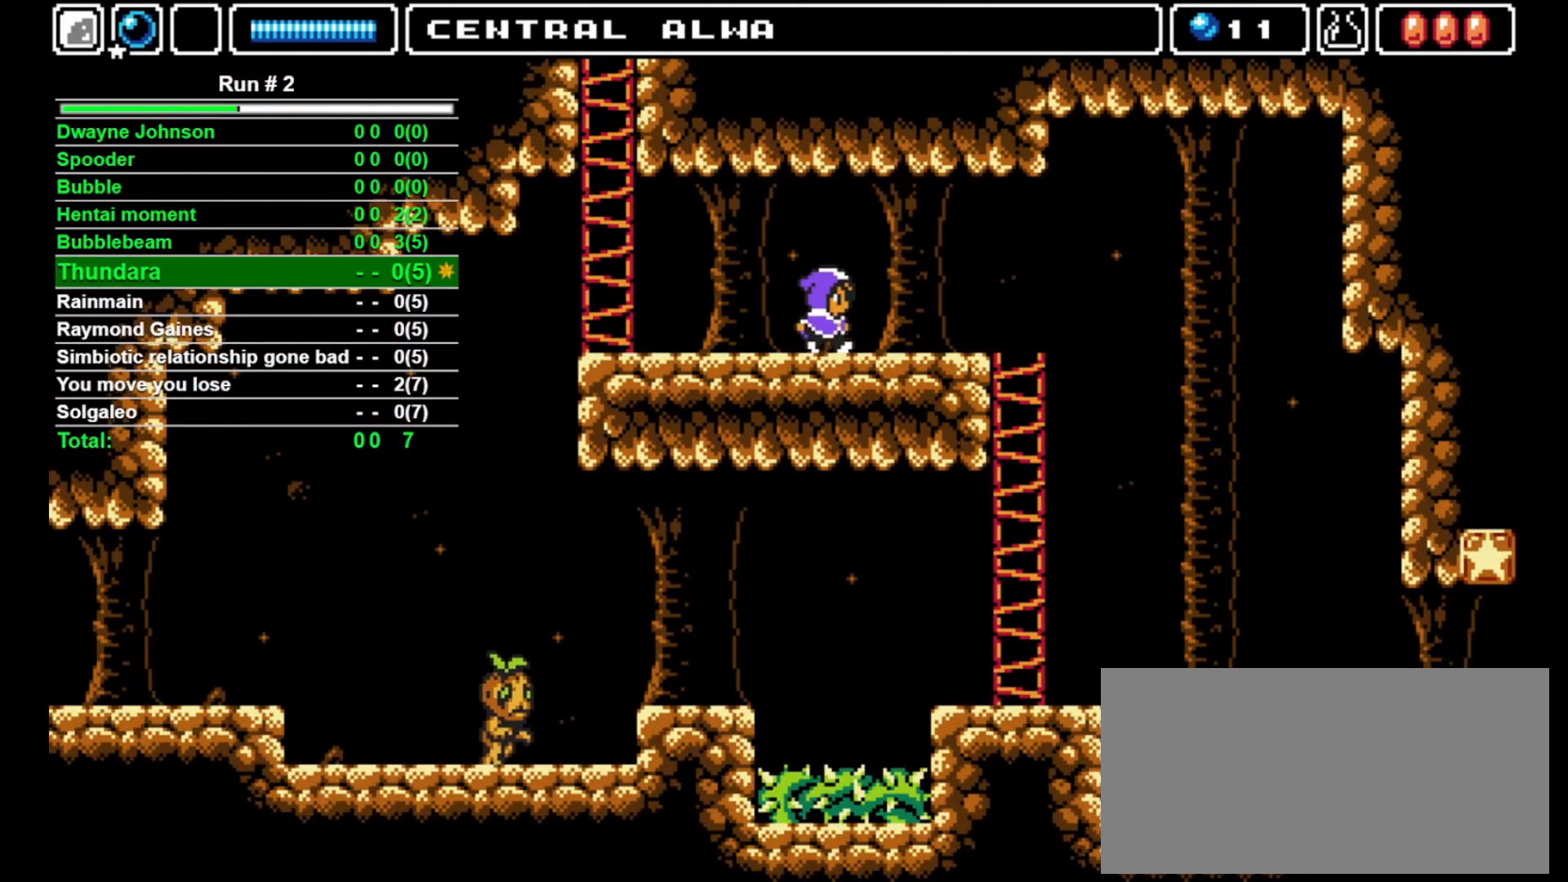
{"buttons": ["DPAD_RIGHT"], "events": []}
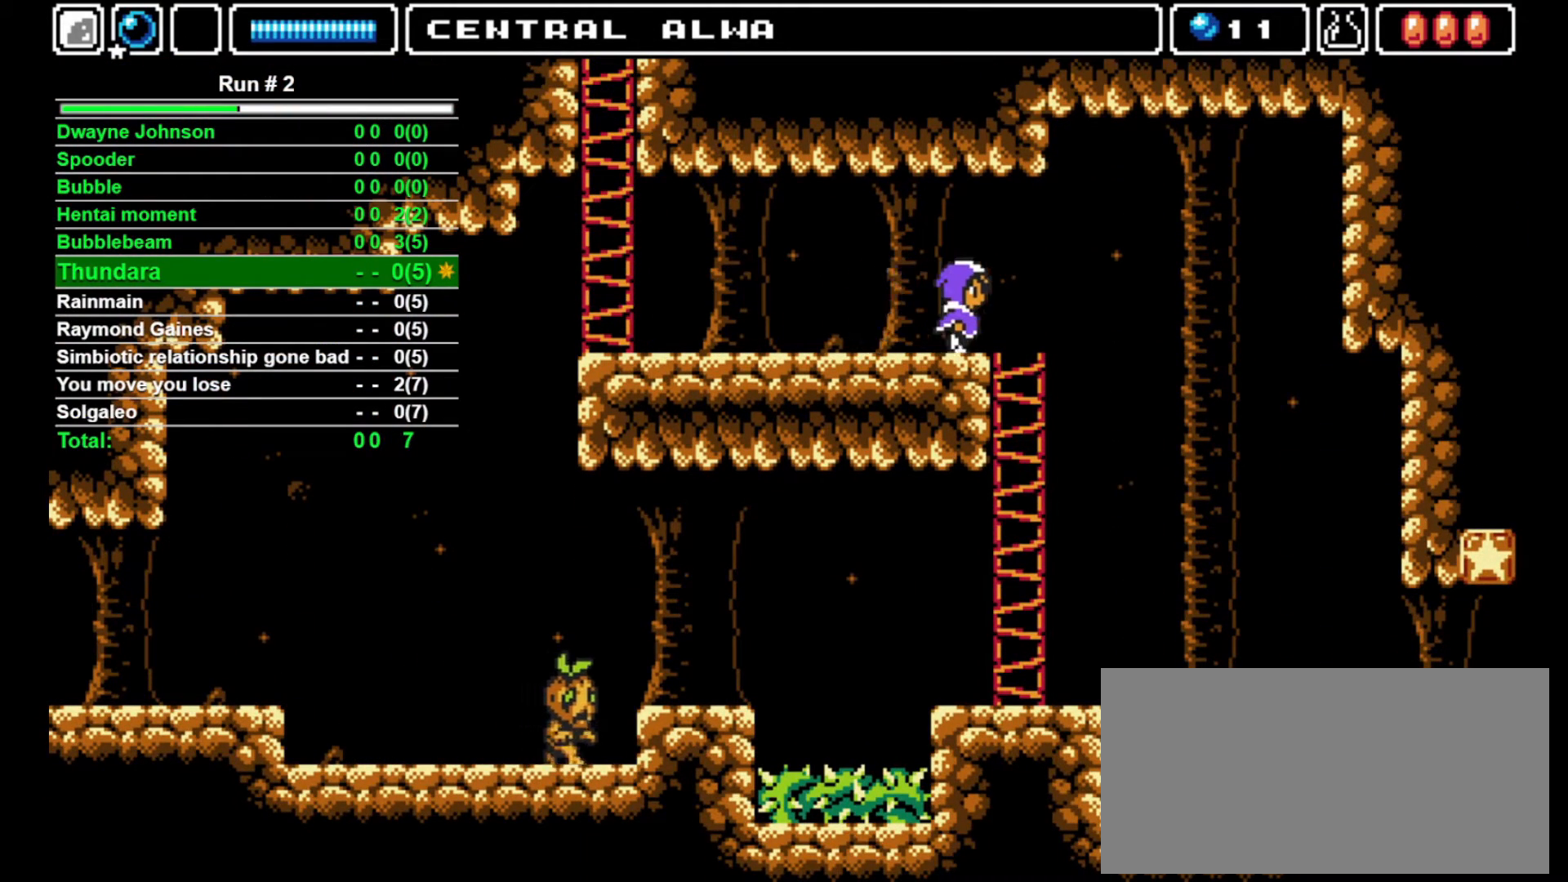
{"buttons": ["CROSS", "DPAD_RIGHT"], "events": [[267, "CROSS", "down"]]}
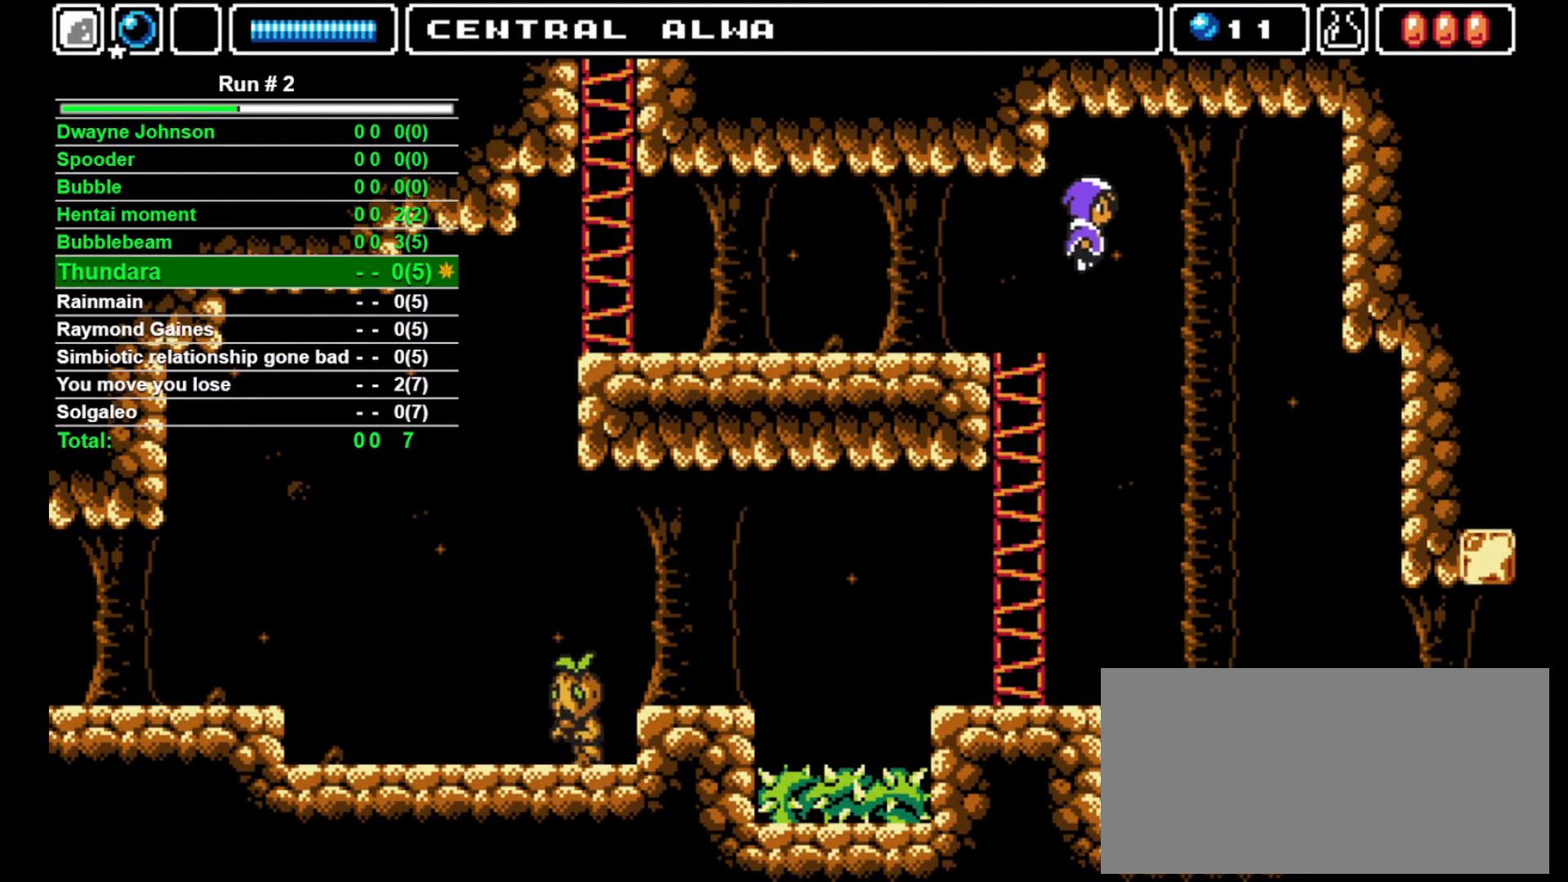
{"buttons": ["CROSS", "DPAD_RIGHT"], "events": []}
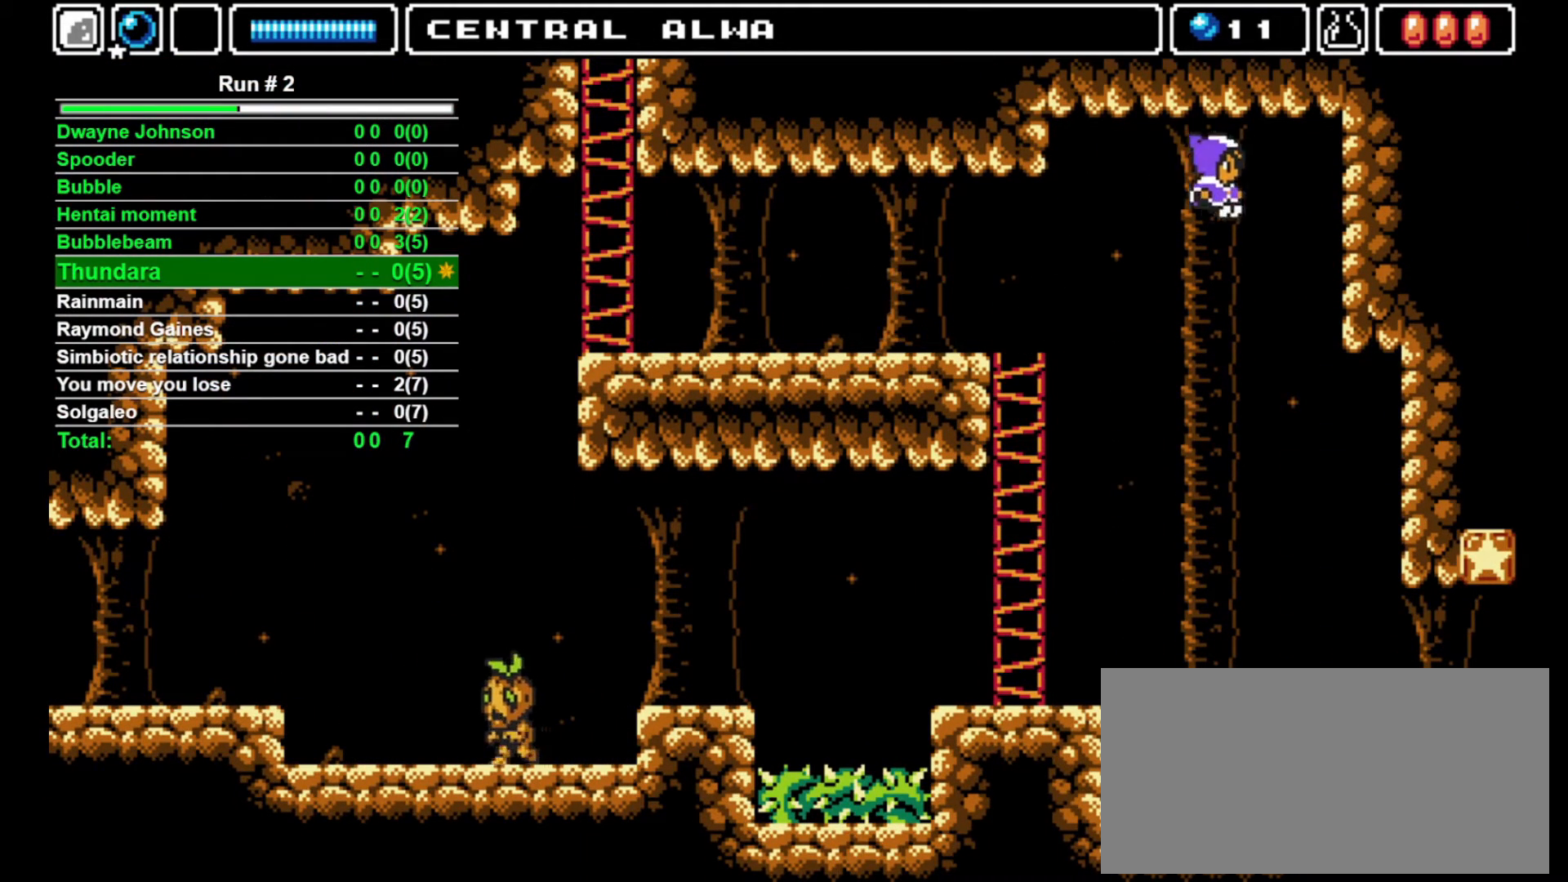
{"buttons": ["DPAD_RIGHT"], "events": [[100, "CROSS", "up"], [233, "DPAD_RIGHT", "up"], [300, "DPAD_RIGHT", "down"]]}